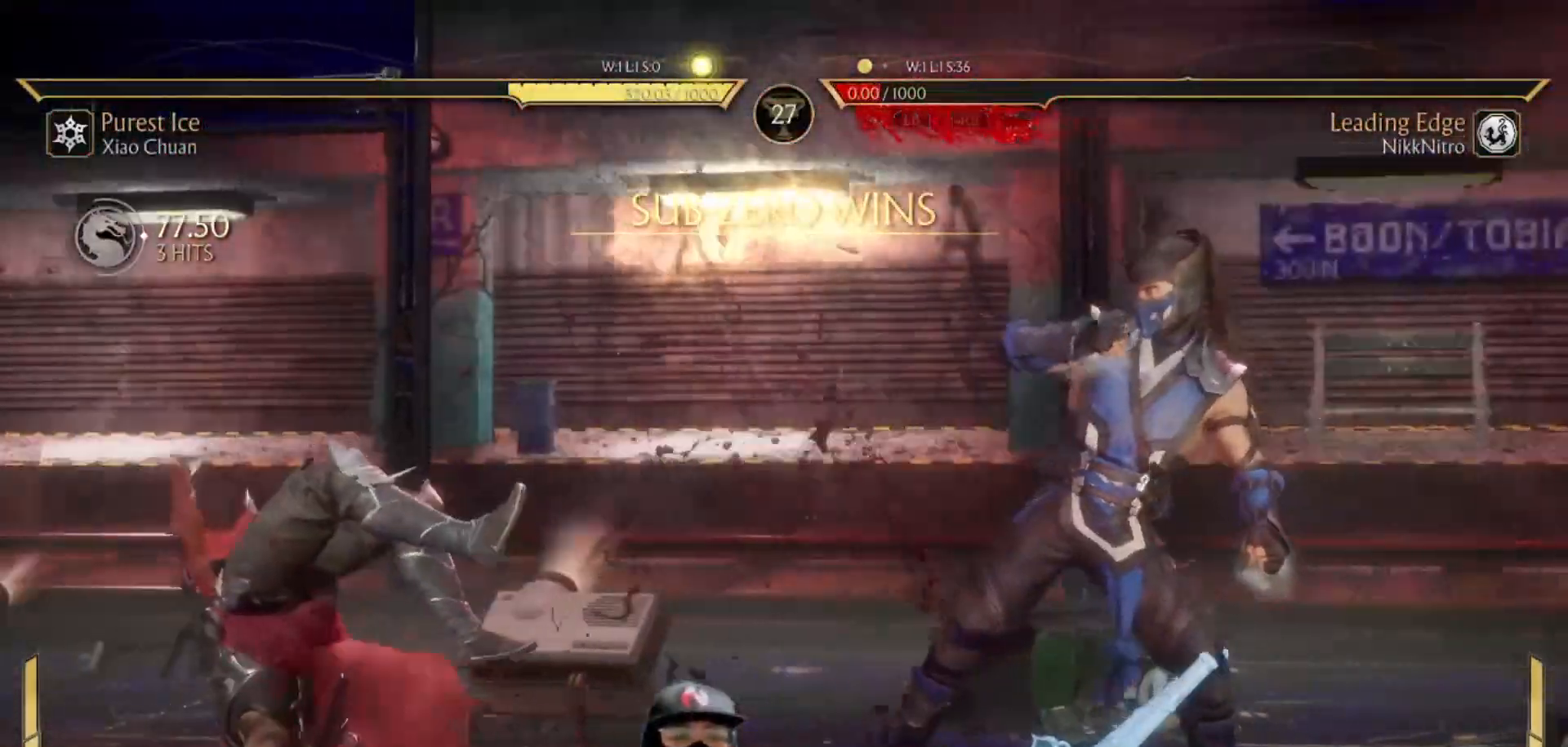
Gameplay with a controller (arcade stick); each line is a JSON object with the inputs held at the frame after it. "events" lists button and stick changes between this image and that frame as [ms after this image, input, new state], when the widget could be followed in between. Not read: L3 R3 other_buttons.
{"buttons": [], "events": [[333, "CROSS", "down"], [417, "CROSS", "up"]]}
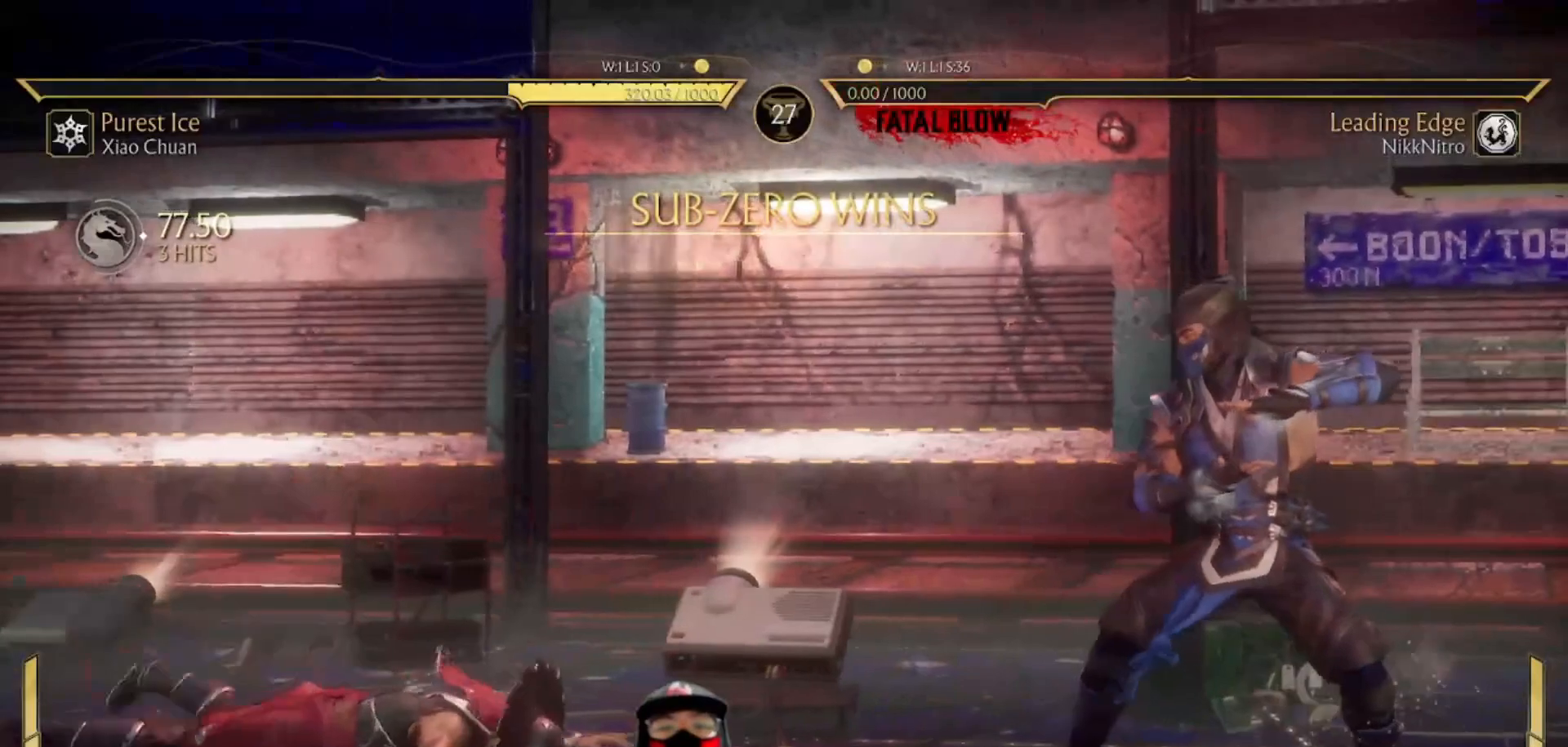
{"buttons": ["CROSS"], "events": [[17, "CROSS", "down"], [67, "CROSS", "up"], [167, "CROSS", "down"], [217, "CROSS", "up"], [300, "CROSS", "down"], [367, "CROSS", "up"], [467, "CROSS", "down"]]}
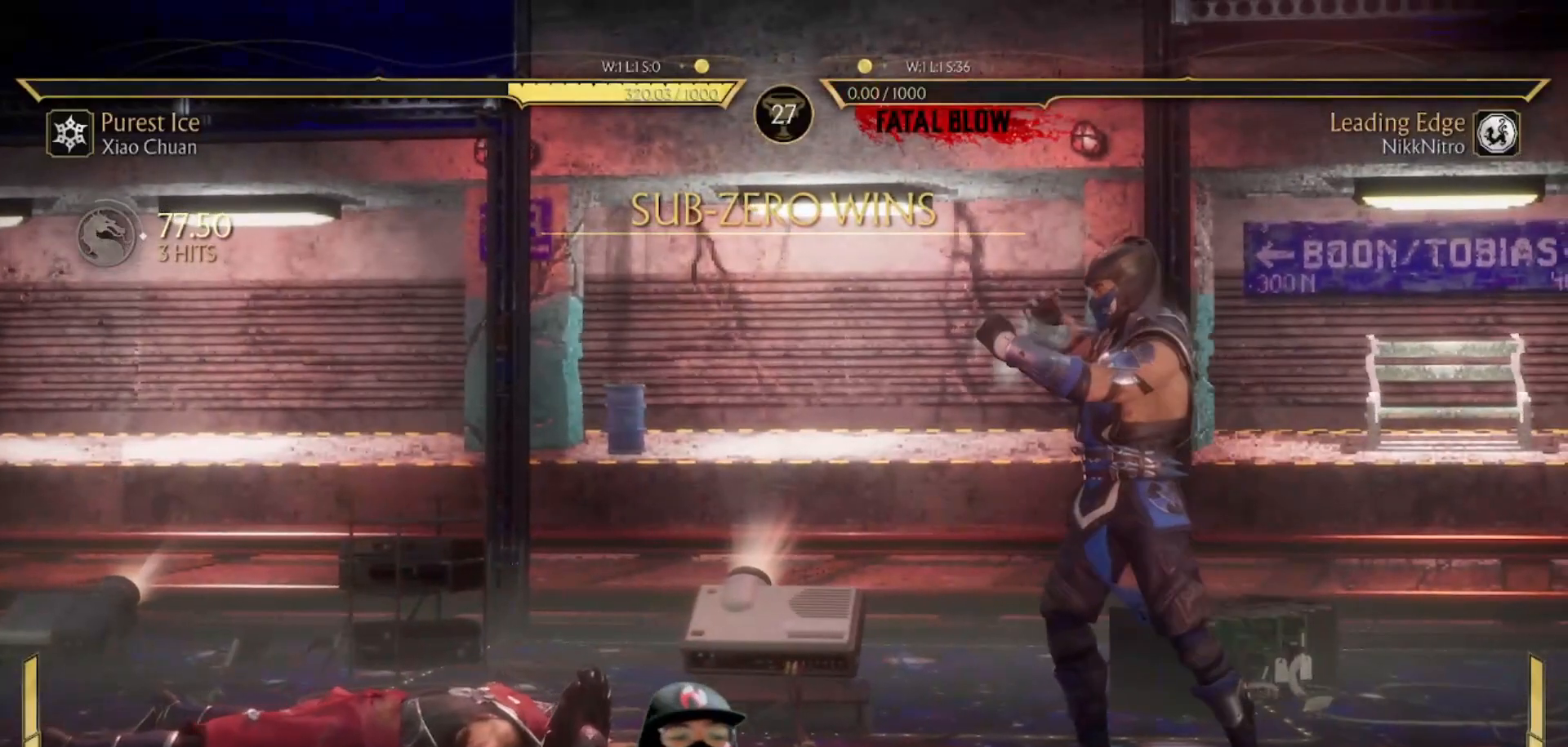
{"buttons": [], "events": [[17, "CROSS", "up"], [100, "CROSS", "down"], [150, "CROSS", "up"], [267, "CROSS", "down"], [317, "CROSS", "up"], [400, "CROSS", "down"], [450, "CROSS", "up"]]}
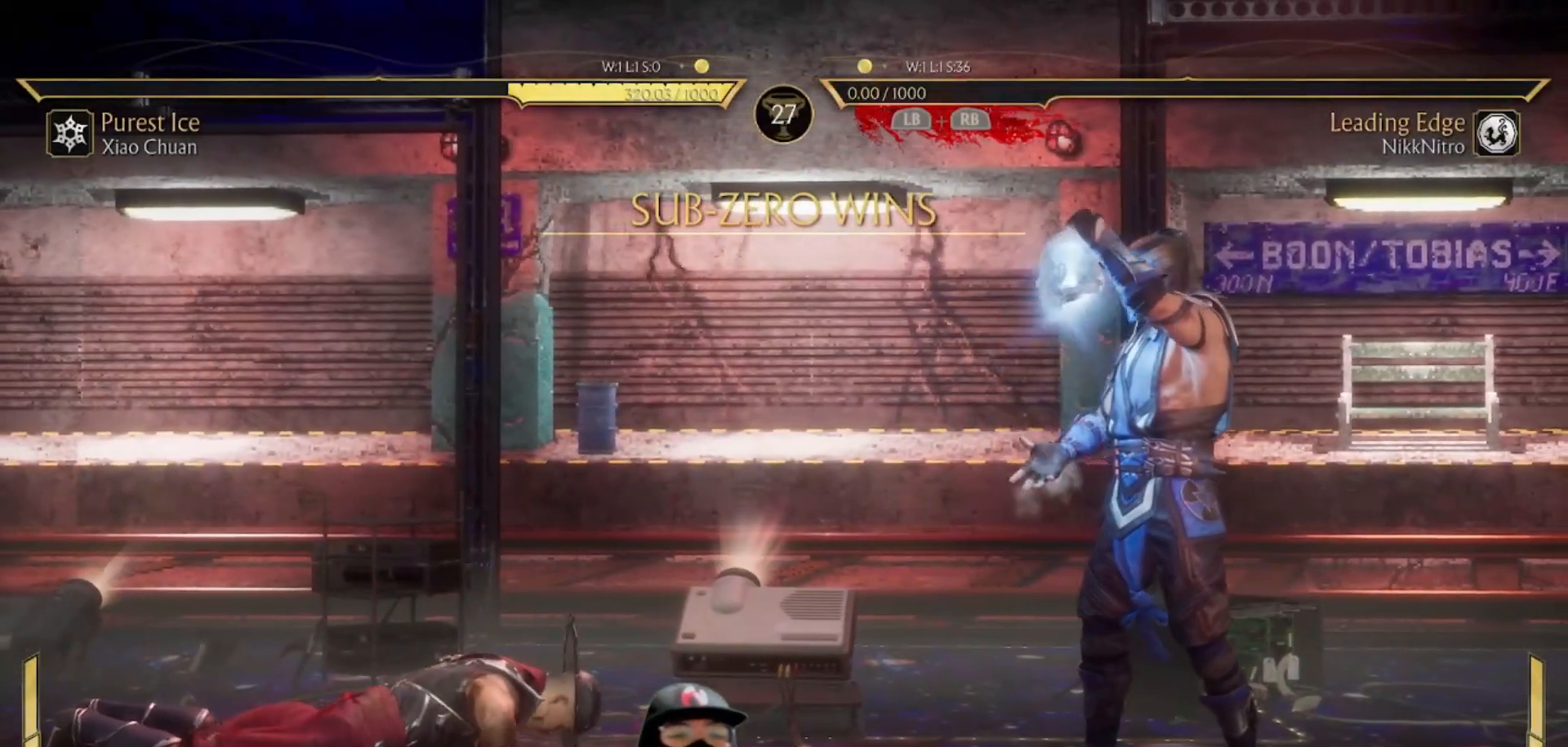
{"buttons": [], "events": [[67, "CROSS", "down"], [83, "CROSS", "up"], [183, "SQUARE", "down"], [200, "R1", "down"], [217, "R1", "up"], [217, "SQUARE", "up"]]}
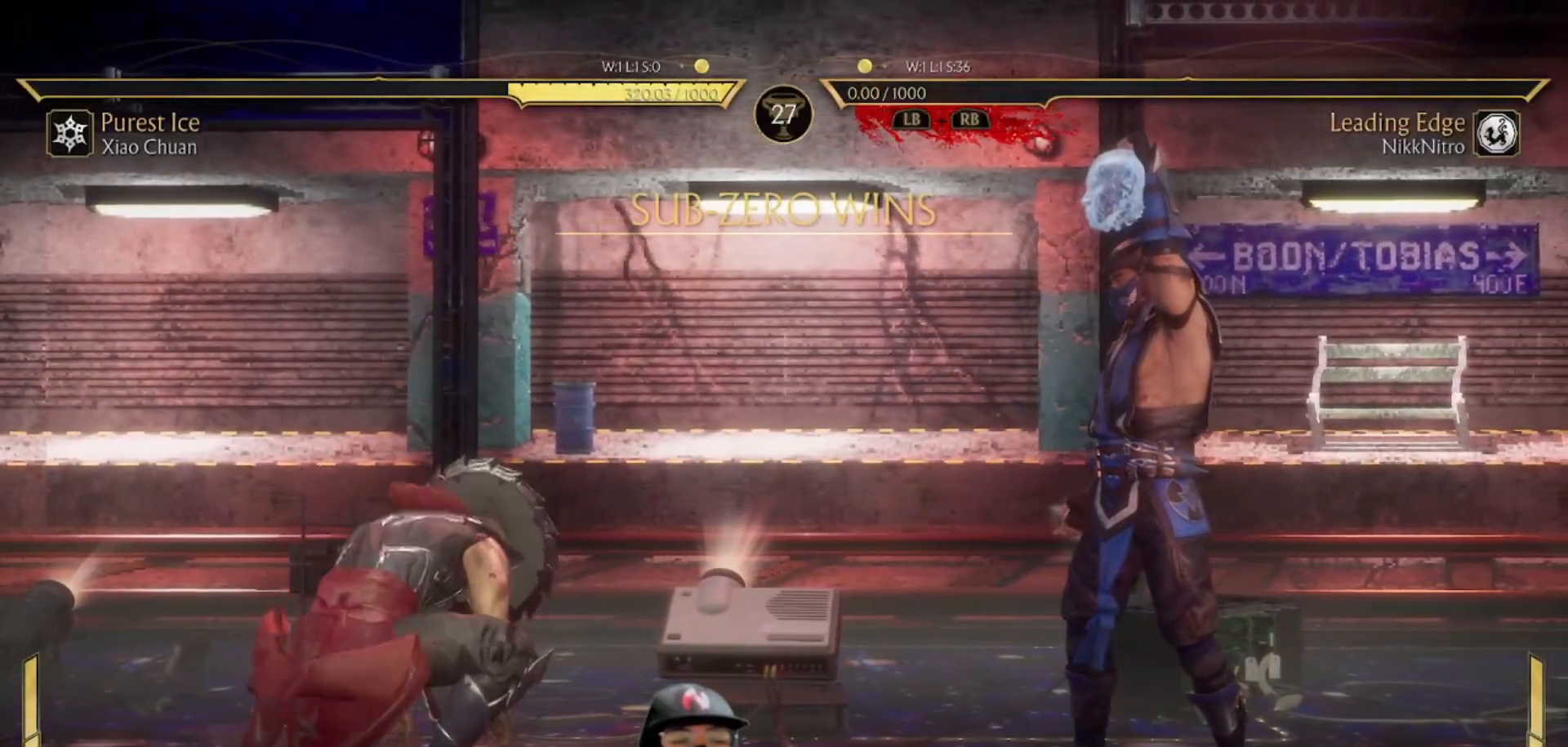
{"buttons": [], "events": [[33, "TRIANGLE", "down"], [50, "R1", "down"], [50, "SQUARE", "down"], [100, "CROSS", "down"], [250, "CROSS", "up"], [250, "SQUARE", "up"], [250, "TRIANGLE", "up"], [267, "R1", "up"]]}
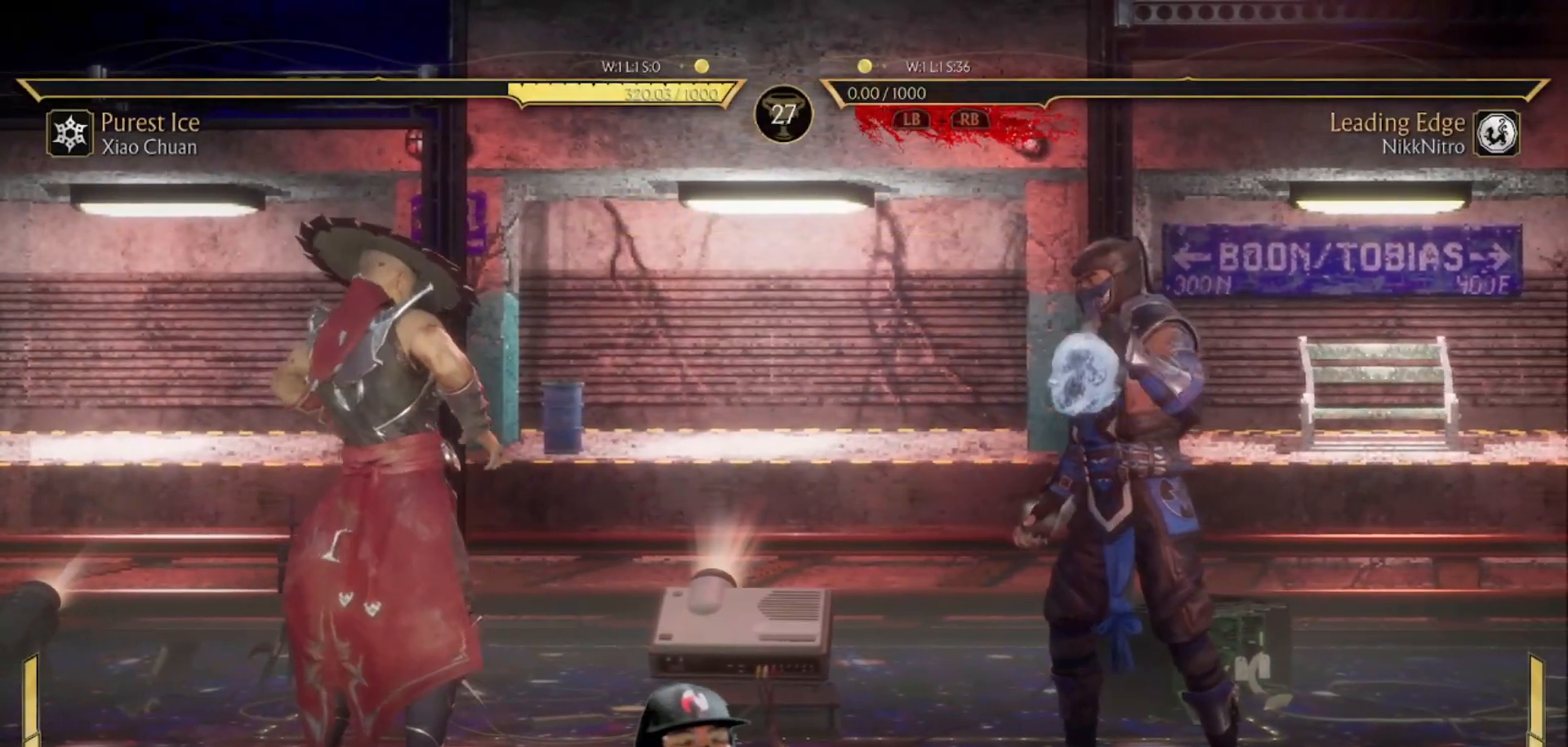
{"buttons": [], "events": []}
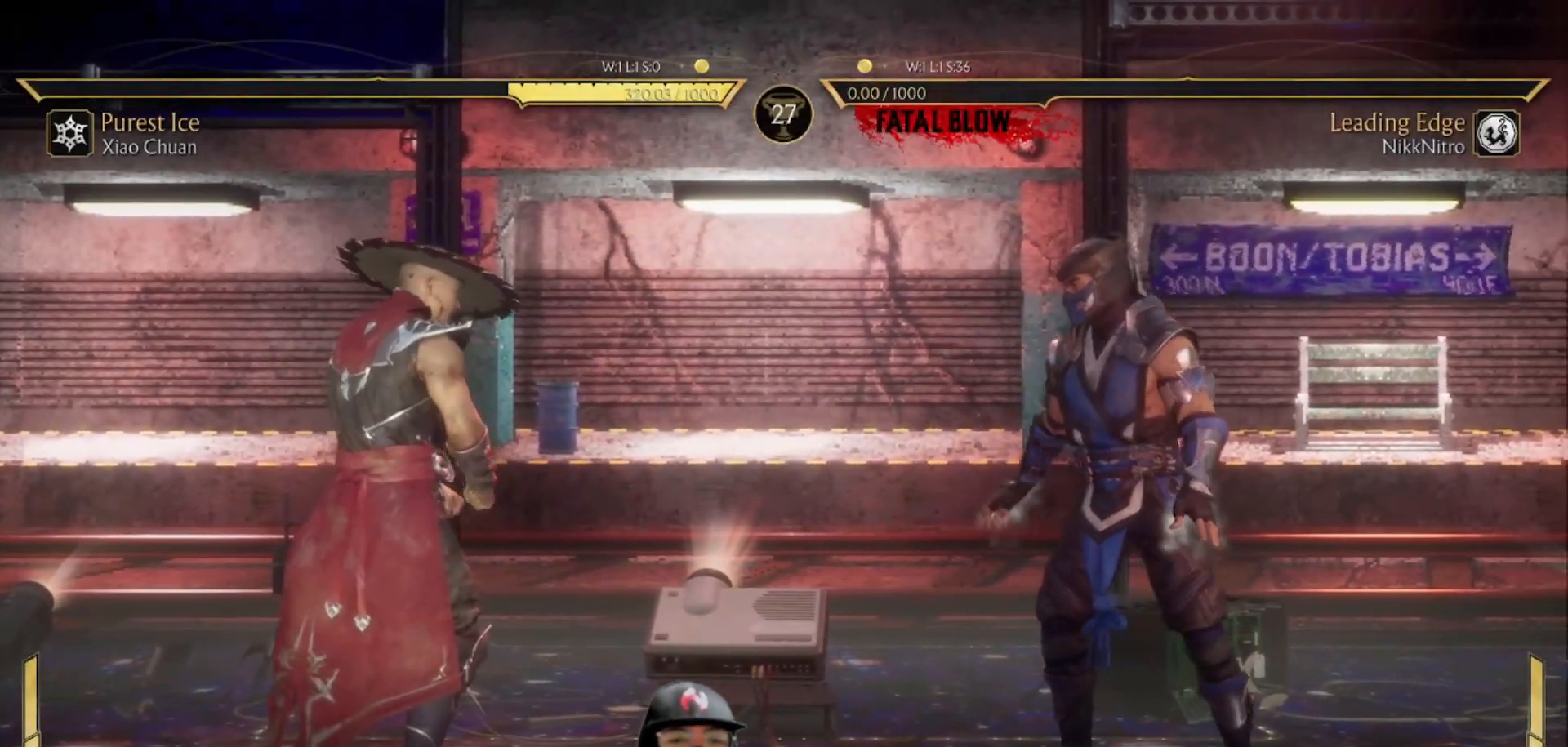
{"buttons": [], "events": []}
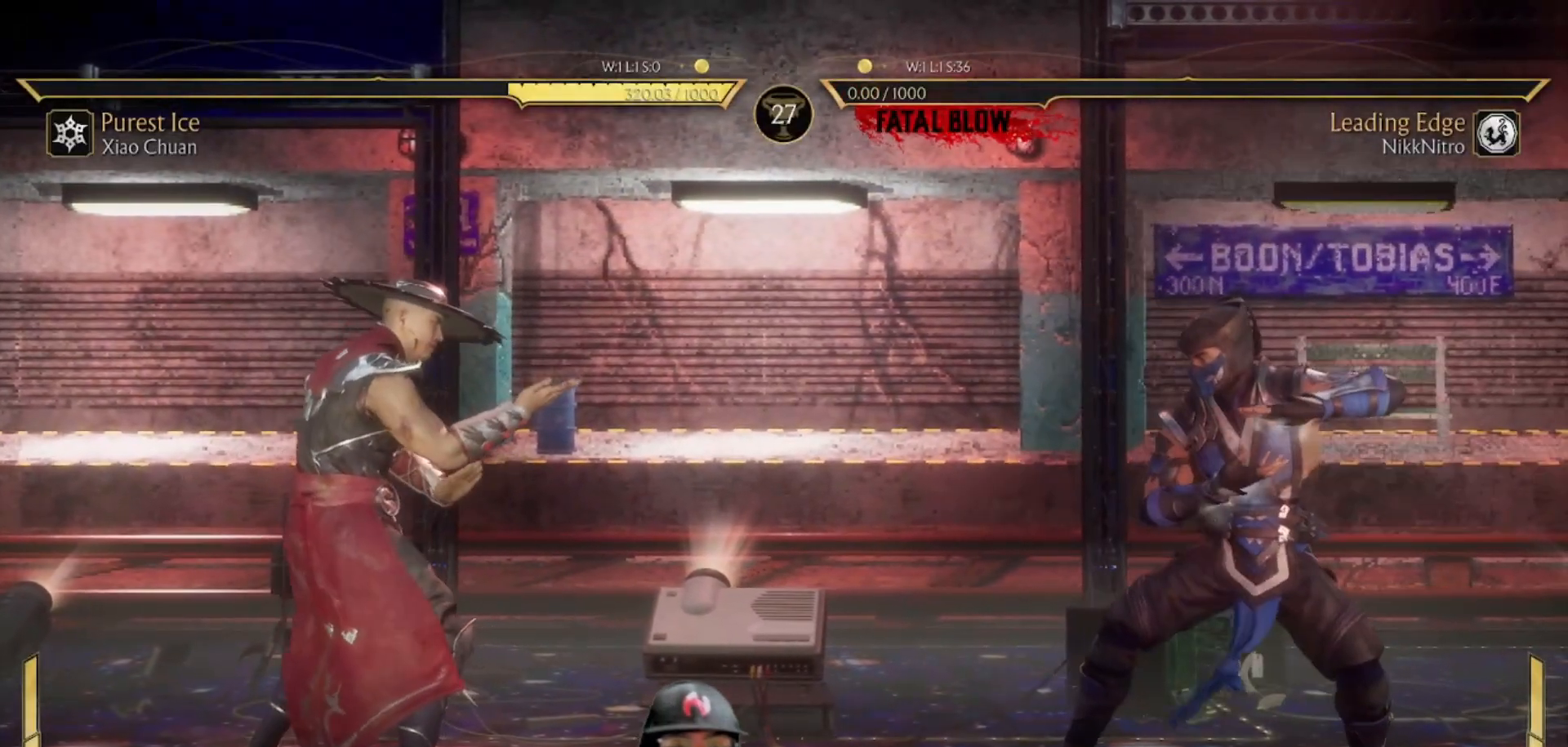
{"buttons": [], "events": []}
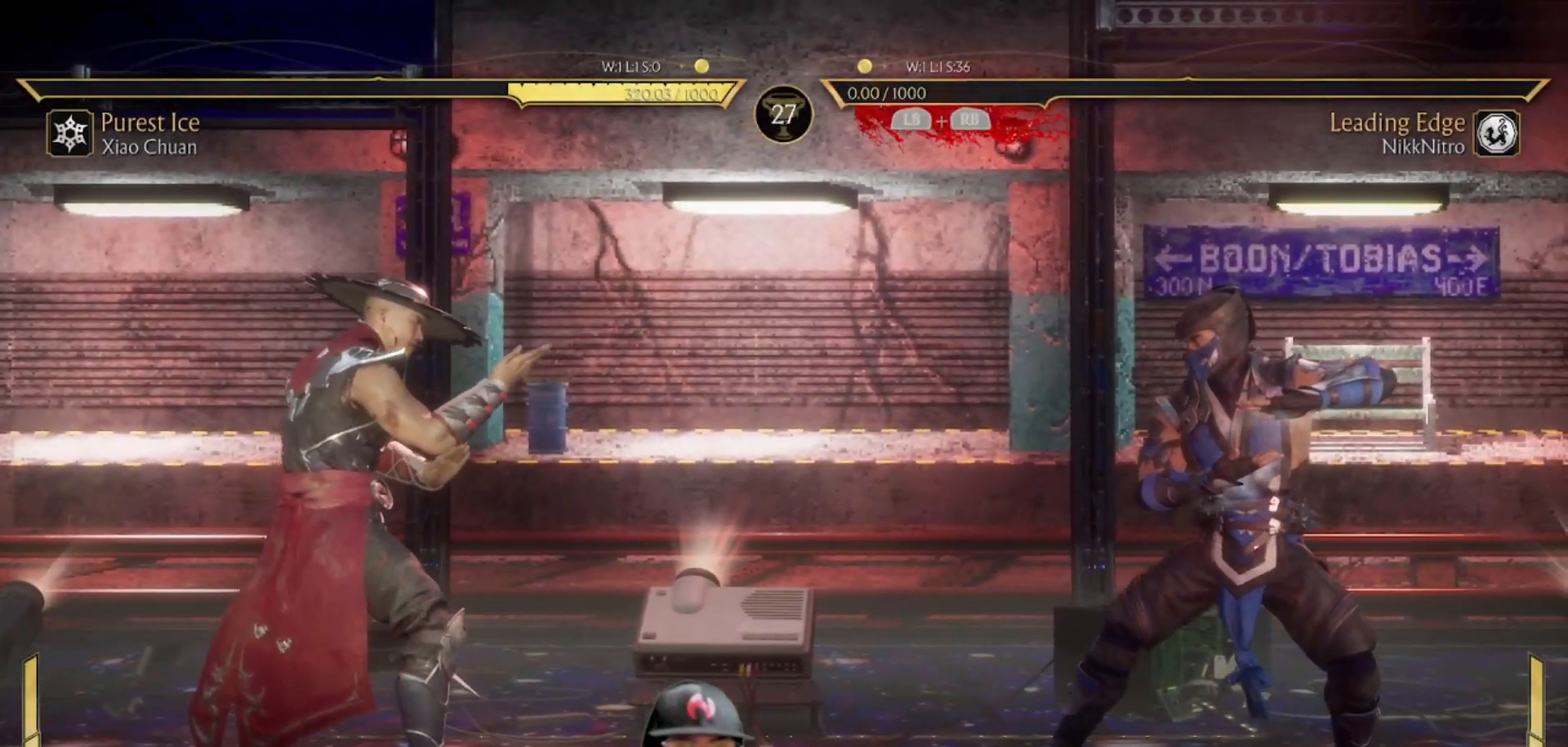
{"buttons": ["CROSS", "SQUARE", "TRIANGLE", "L1", "R1"], "events": [[400, "TRIANGLE", "down"], [417, "R1", "down"], [417, "SQUARE", "down"], [433, "CROSS", "down"], [467, "L1", "down"]]}
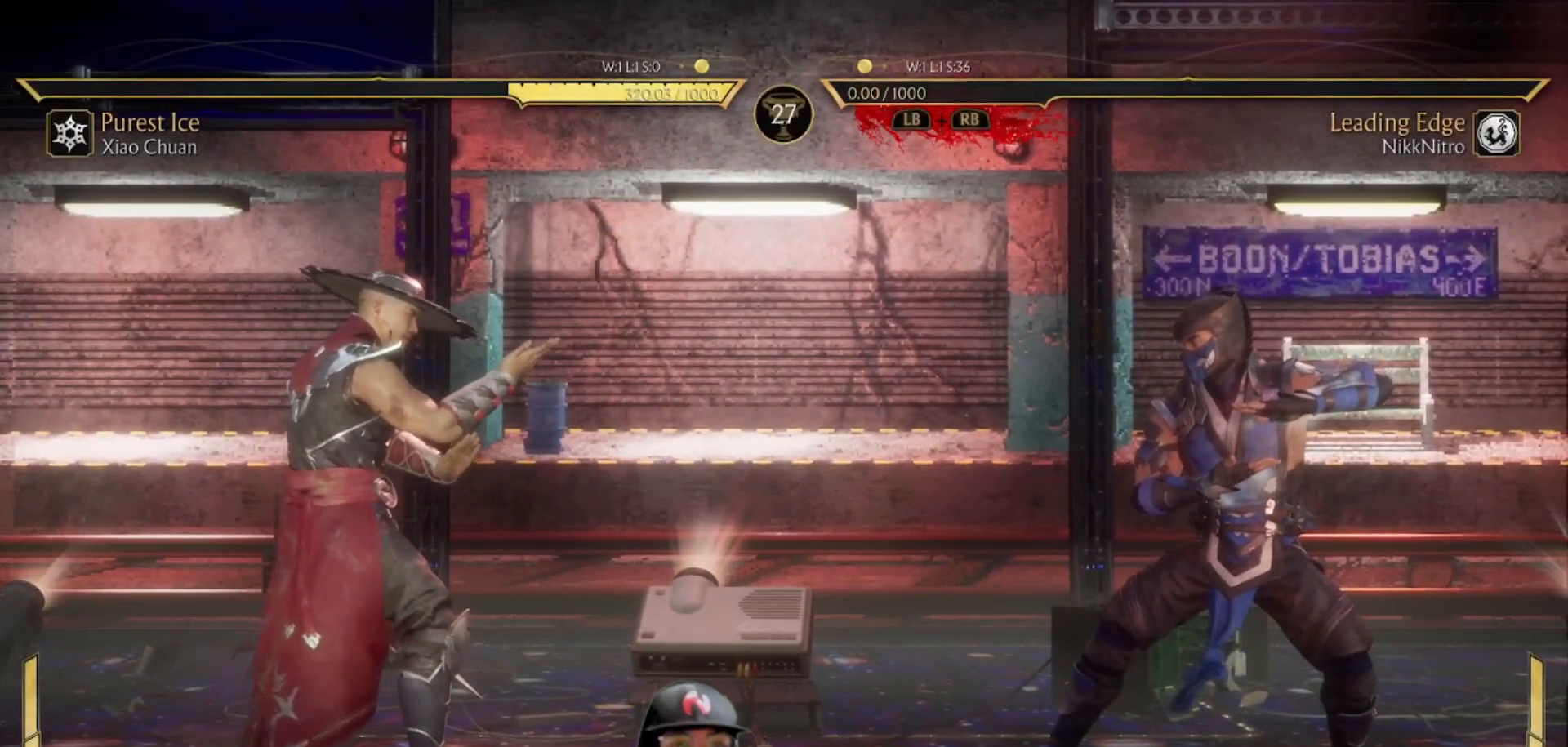
{"buttons": ["DPAD_LEFT"], "events": [[67, "CROSS", "up"], [83, "R1", "up"], [83, "SQUARE", "up"], [83, "TRIANGLE", "up"], [150, "SQUARE", "down"], [150, "TRIANGLE", "down"], [167, "R1", "down"], [200, "CROSS", "down"], [300, "CROSS", "up"], [317, "R1", "up"], [317, "TRIANGLE", "up"], [333, "L1", "up"], [333, "SQUARE", "up"], [433, "DPAD_LEFT", "down"]]}
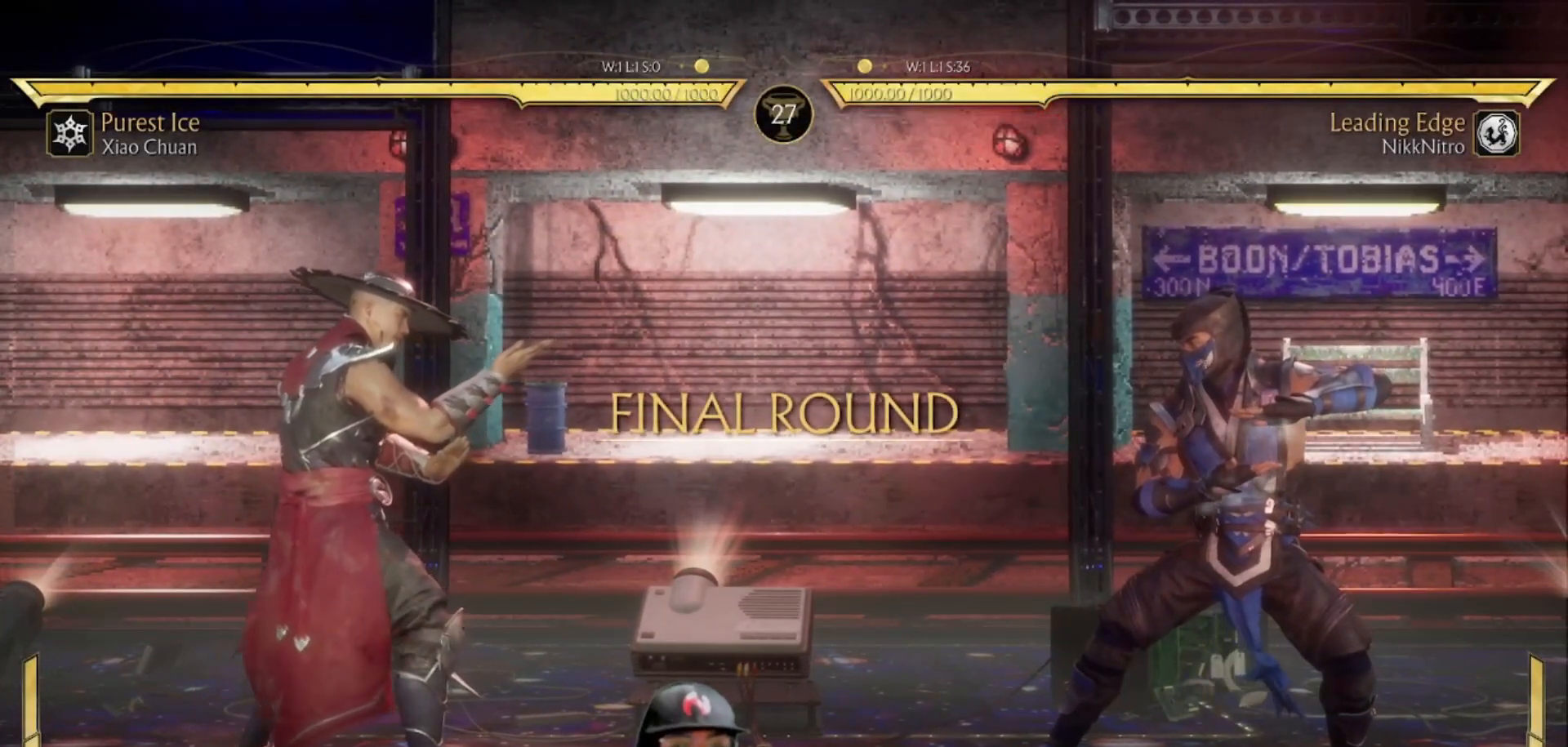
{"buttons": ["DPAD_LEFT"], "events": []}
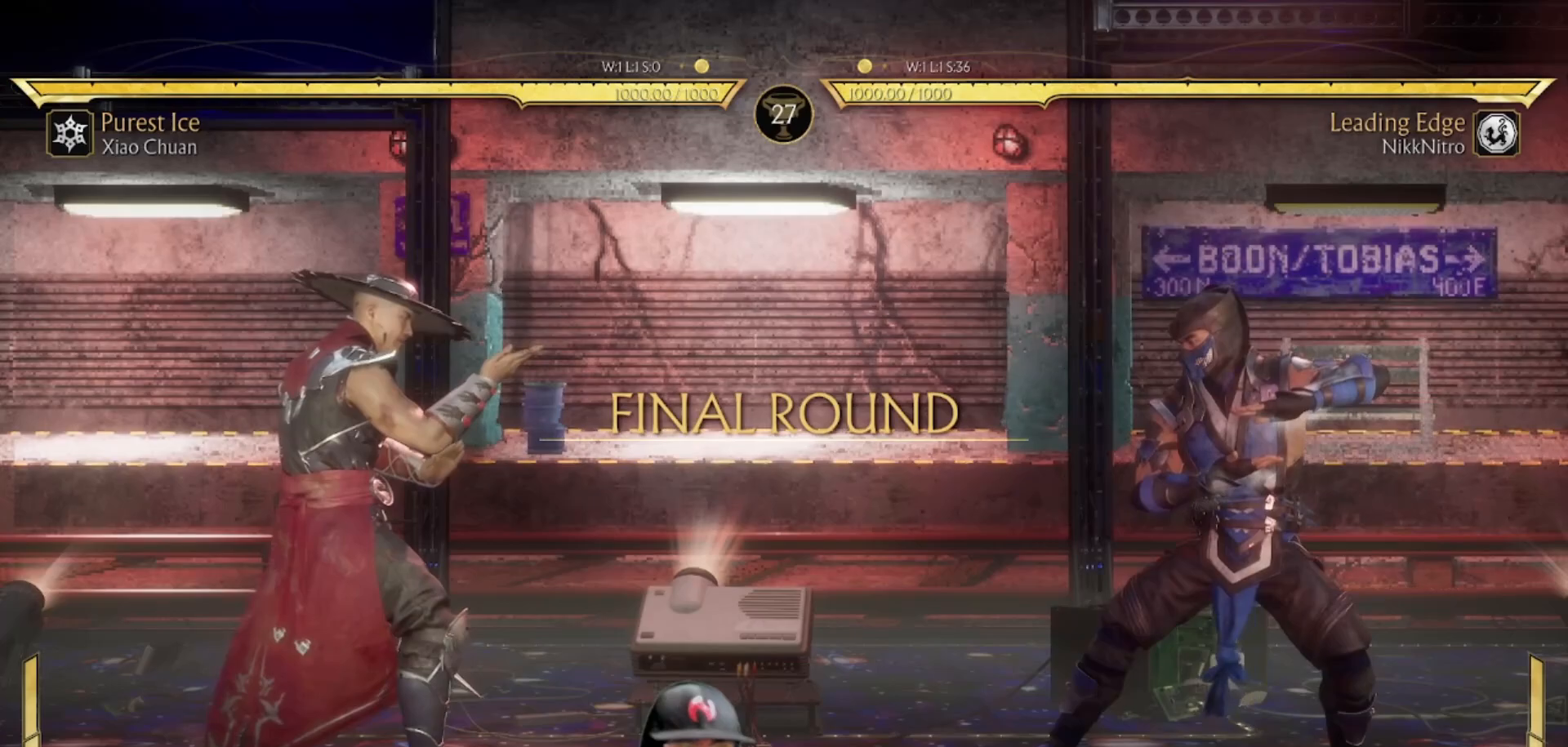
{"buttons": ["DPAD_LEFT"], "events": []}
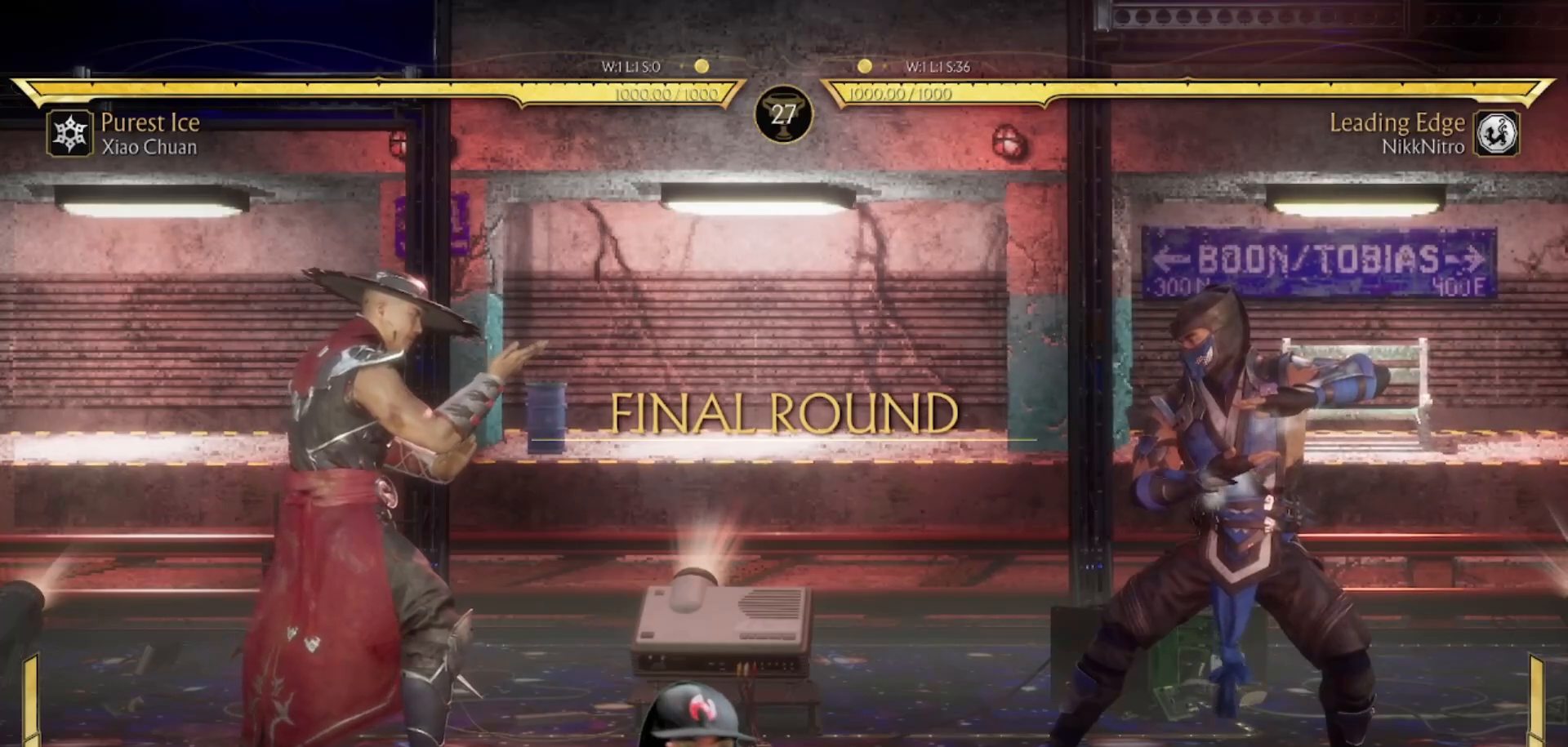
{"buttons": ["DPAD_LEFT"], "events": []}
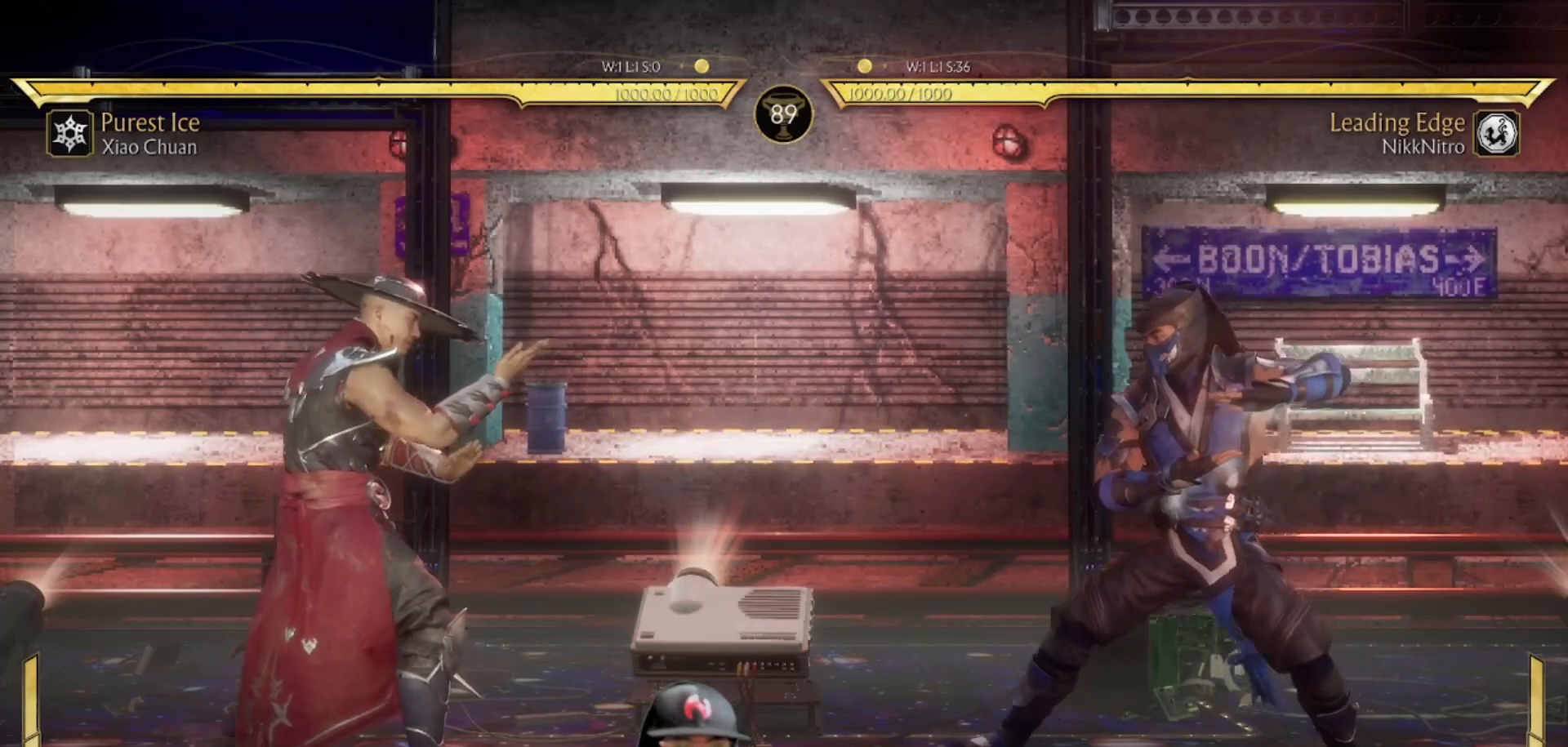
{"buttons": ["DPAD_LEFT"], "events": [[100, "DPAD_LEFT", "up"], [200, "DPAD_LEFT", "down"]]}
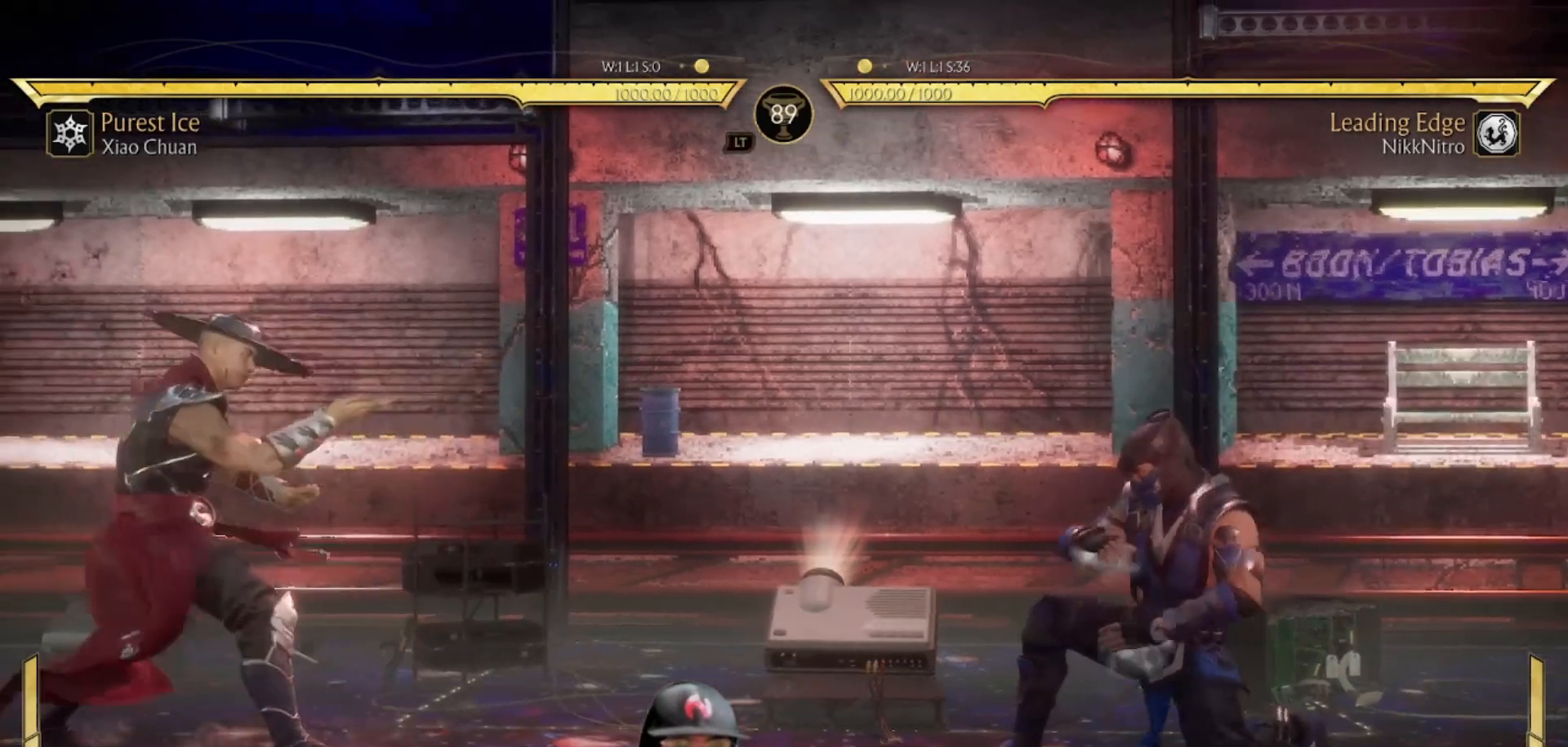
{"buttons": ["R1", "DPAD_DOWN"], "events": [[17, "DPAD_LEFT", "up"], [83, "DPAD_LEFT", "down"], [150, "DPAD_LEFT", "up"], [167, "DPAD_RIGHT", "down"], [233, "TRIANGLE", "down"], [250, "DPAD_RIGHT", "up"], [300, "TRIANGLE", "up"], [417, "R1", "down"], [450, "DPAD_DOWN", "down"]]}
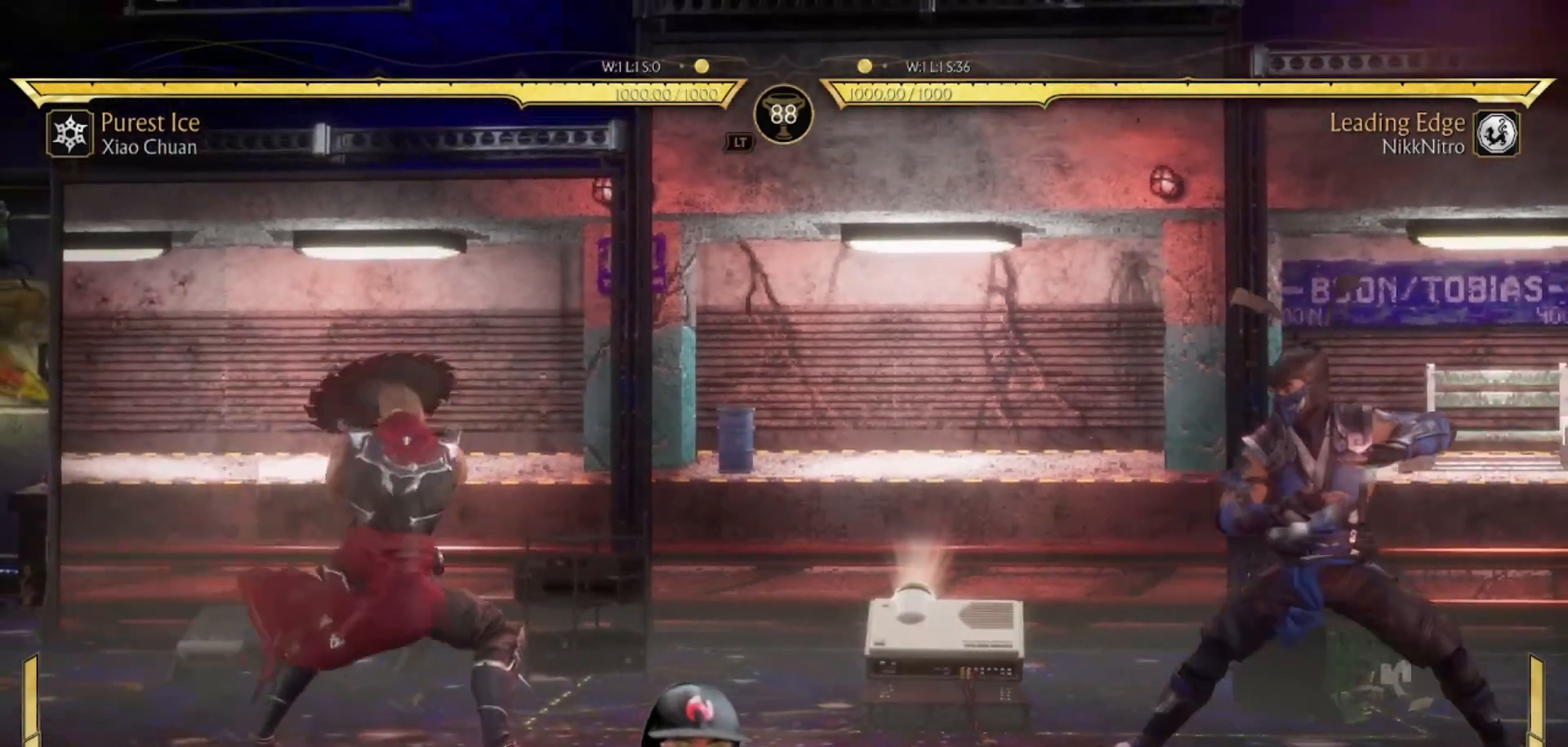
{"buttons": ["R1"], "events": [[317, "DPAD_DOWN", "up"]]}
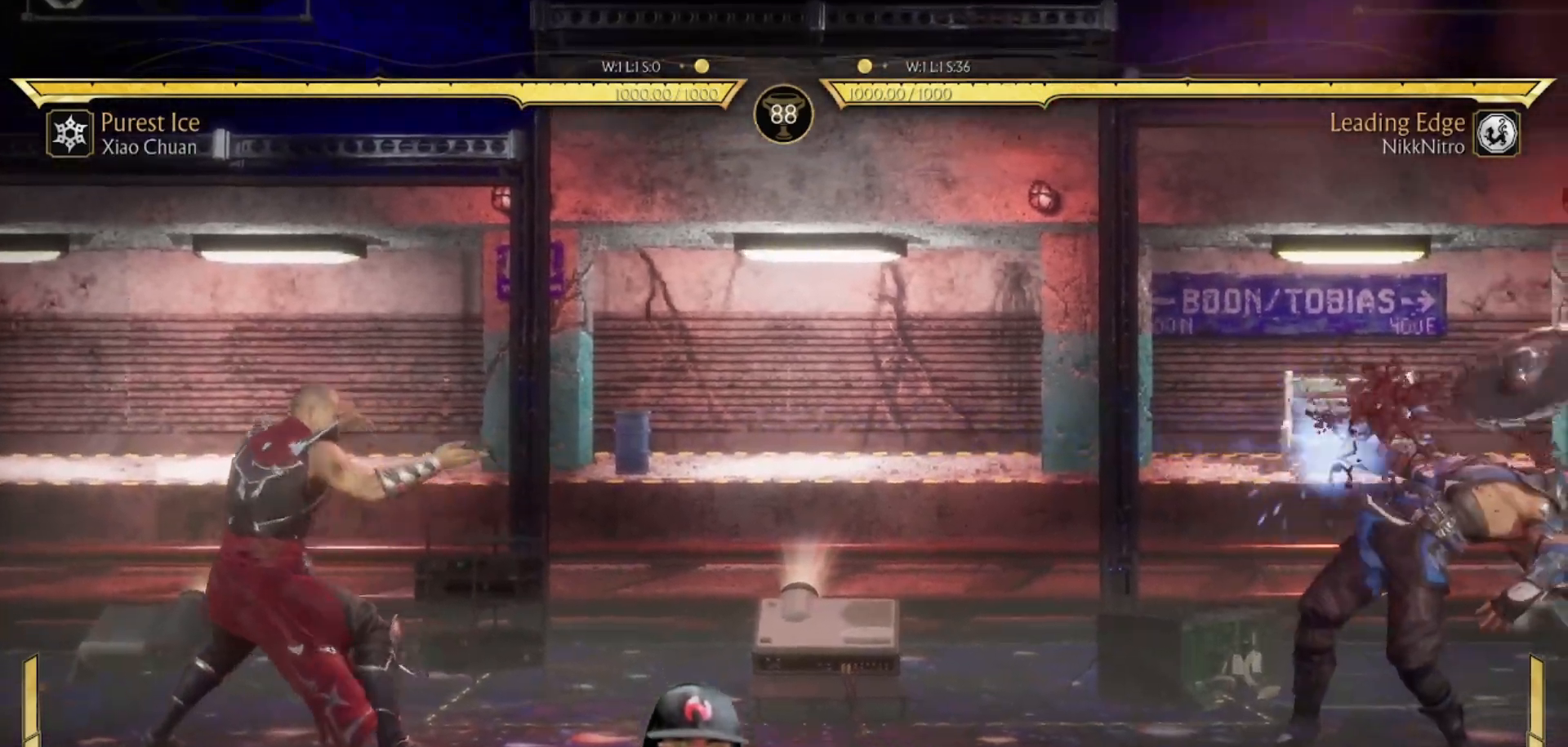
{"buttons": ["DPAD_RIGHT"], "events": [[100, "DPAD_RIGHT", "down"], [100, "R1", "up"]]}
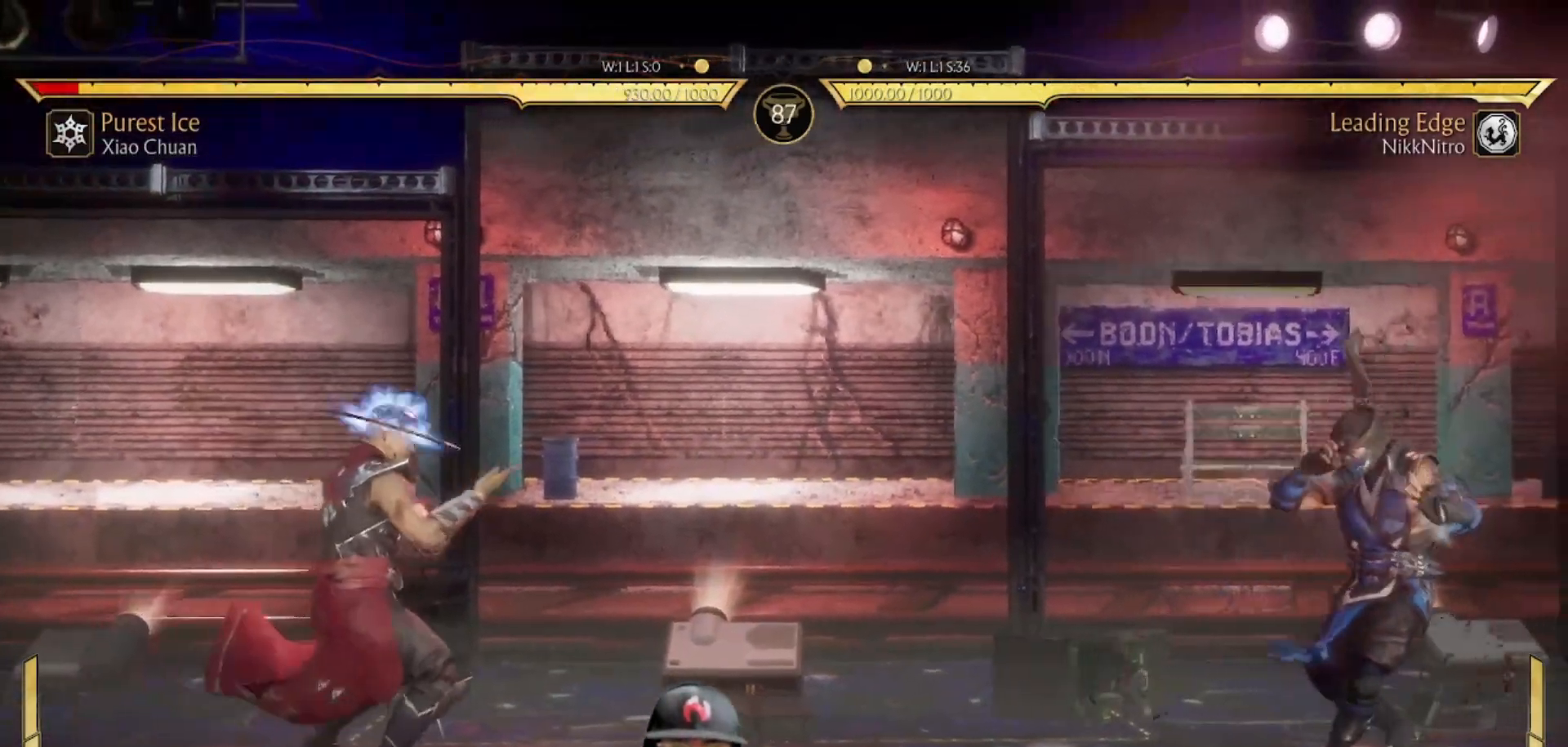
{"buttons": ["R1", "DPAD_DOWN"], "events": [[367, "DPAD_RIGHT", "up"], [400, "R1", "down"], [467, "DPAD_DOWN", "down"]]}
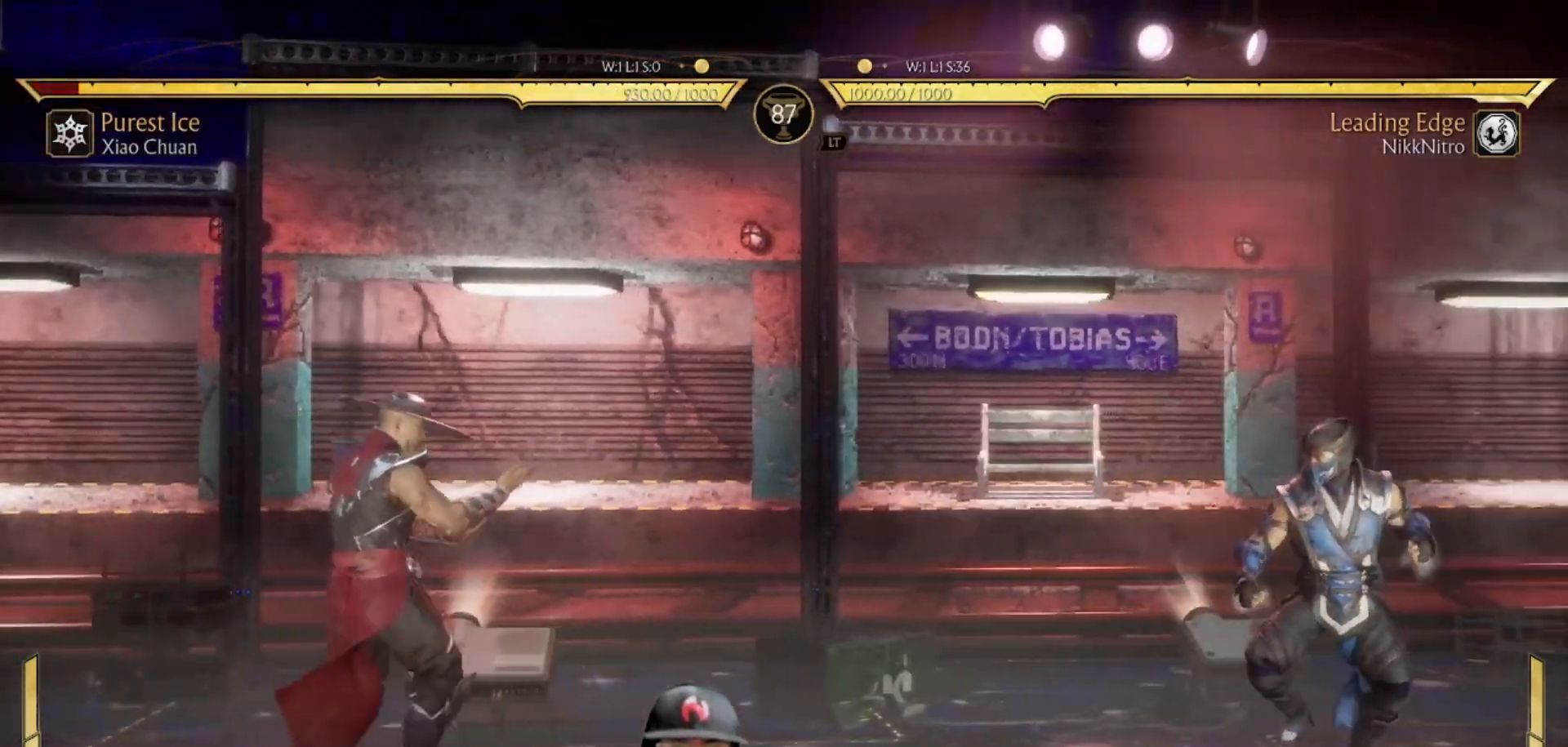
{"buttons": ["DPAD_RIGHT"], "events": [[200, "DPAD_DOWN", "up"], [267, "DPAD_RIGHT", "down"], [283, "R1", "up"]]}
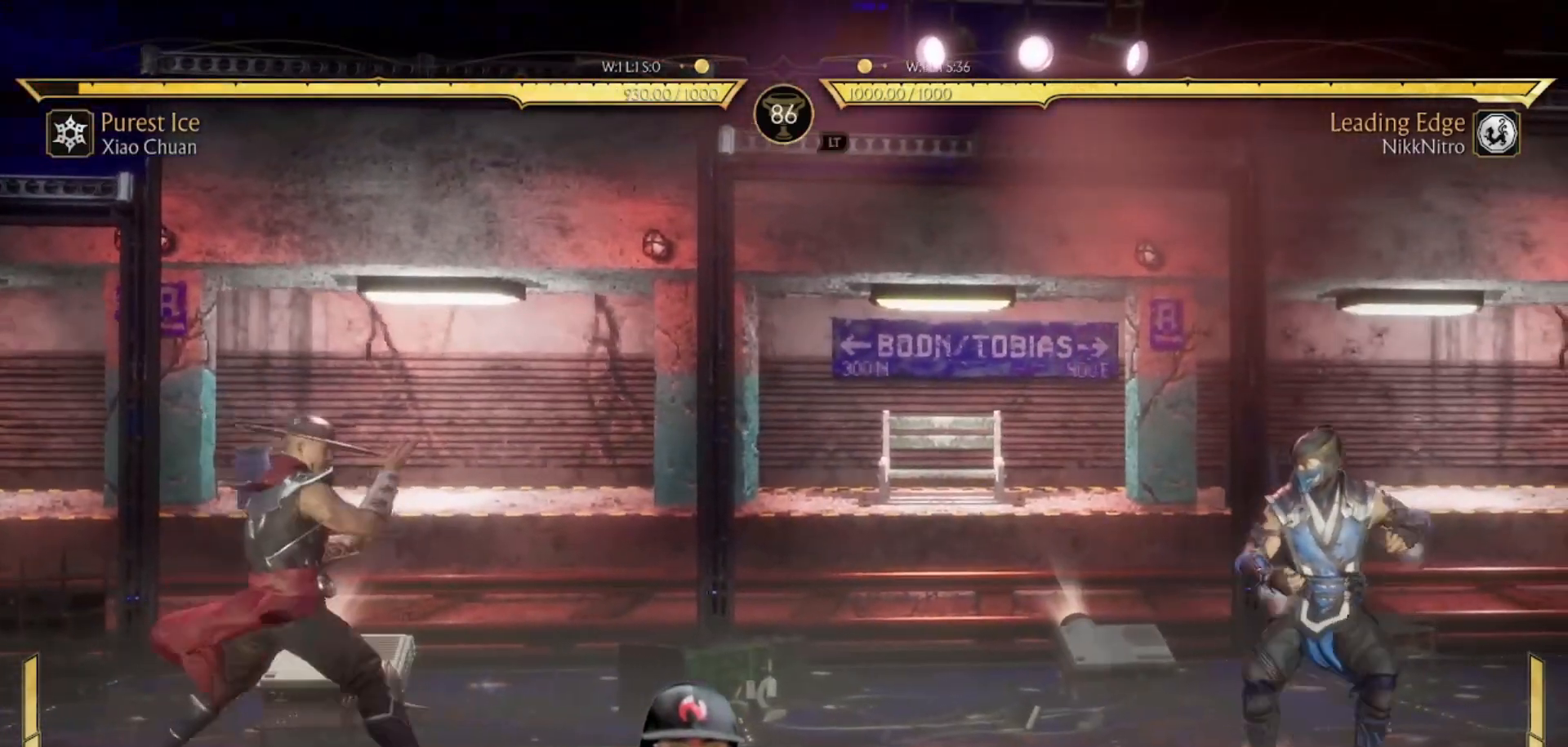
{"buttons": [], "events": [[267, "DPAD_UP", "down"], [383, "DPAD_UP", "up"], [400, "DPAD_RIGHT", "up"]]}
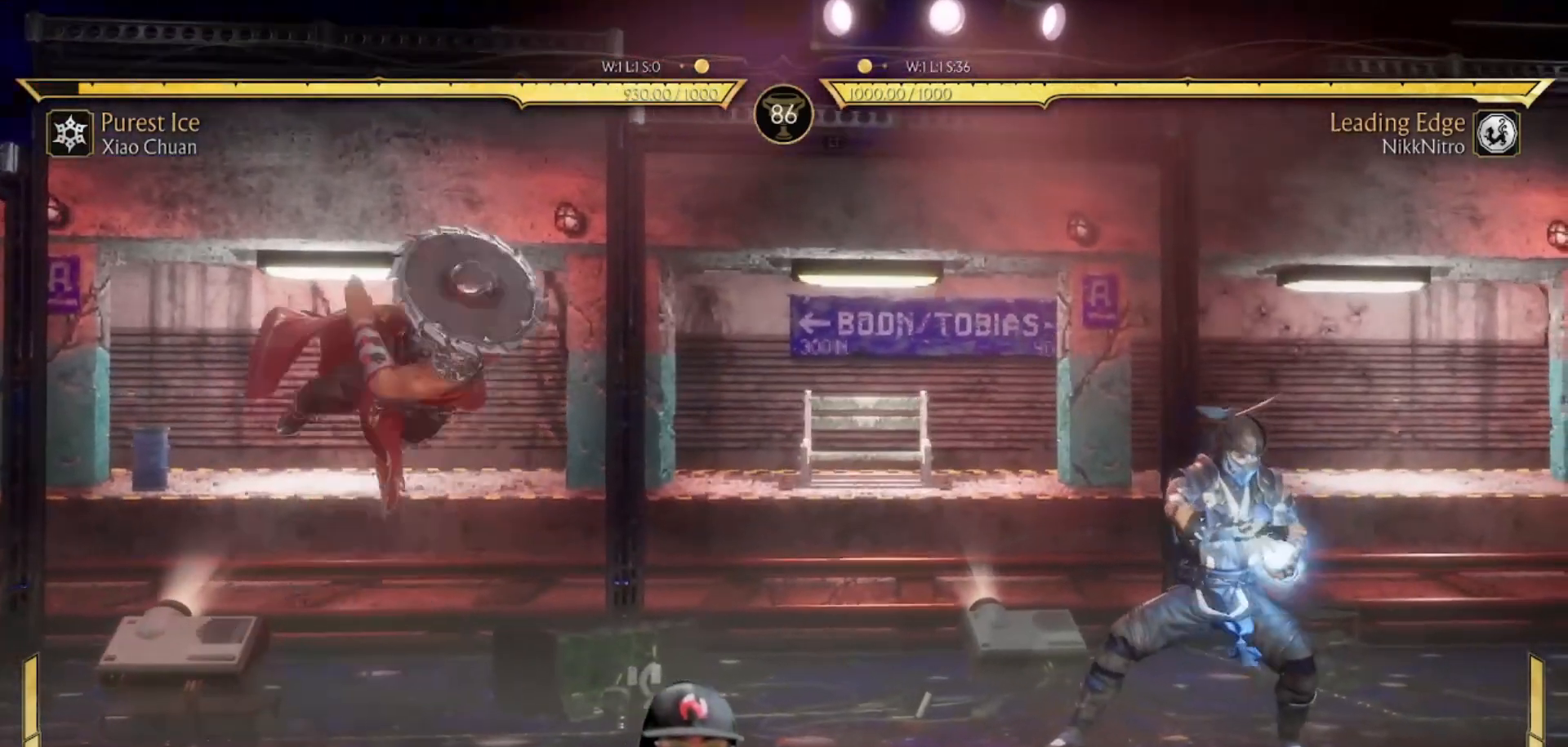
{"buttons": ["CIRCLE", "DPAD_DOWN"], "events": [[83, "DPAD_DOWN", "down"], [167, "CIRCLE", "down"], [300, "CIRCLE", "up"], [350, "CIRCLE", "down"], [433, "CIRCLE", "up"], [467, "CIRCLE", "down"]]}
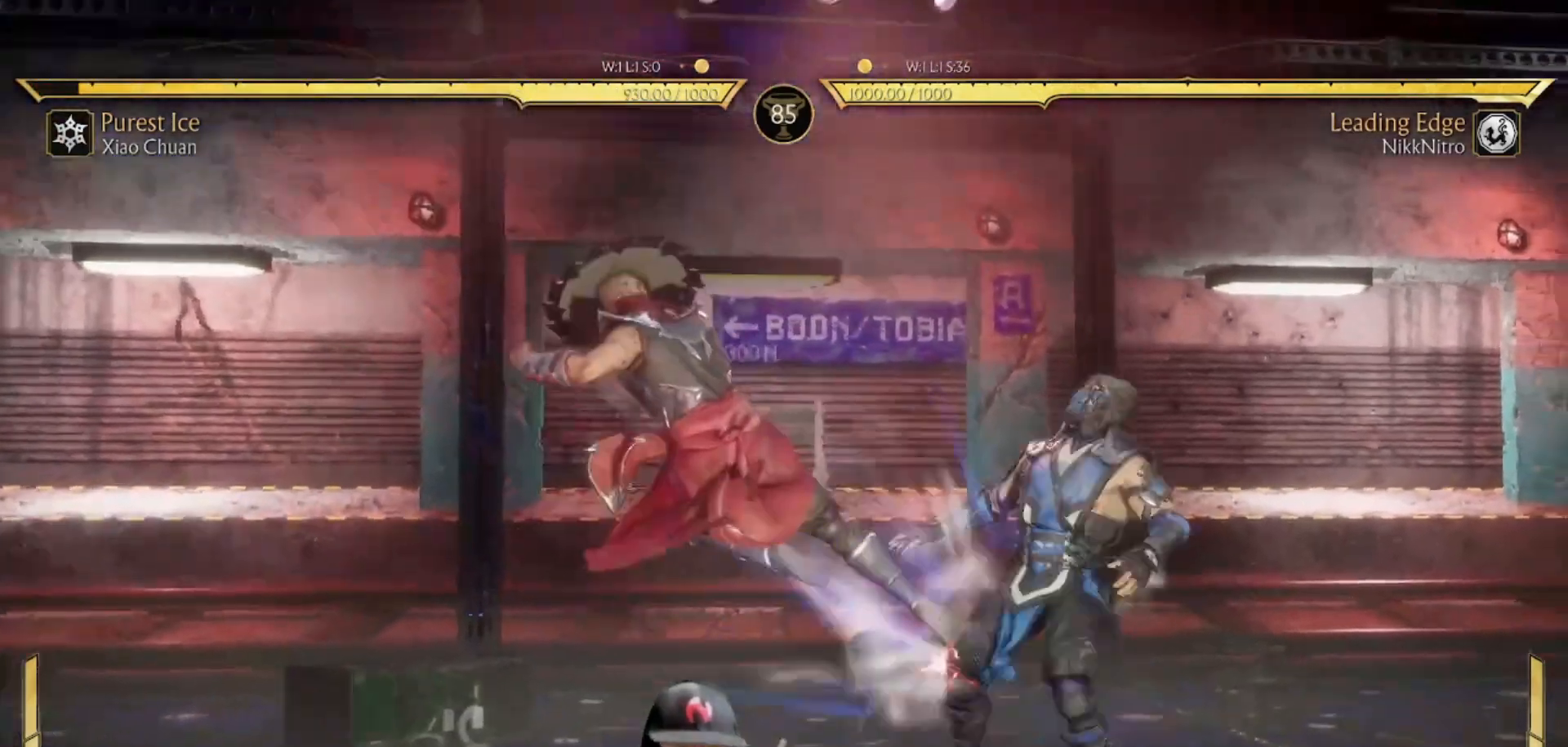
{"buttons": ["DPAD_RIGHT"], "events": [[150, "DPAD_DOWN", "up"], [250, "CIRCLE", "up"], [483, "DPAD_RIGHT", "down"]]}
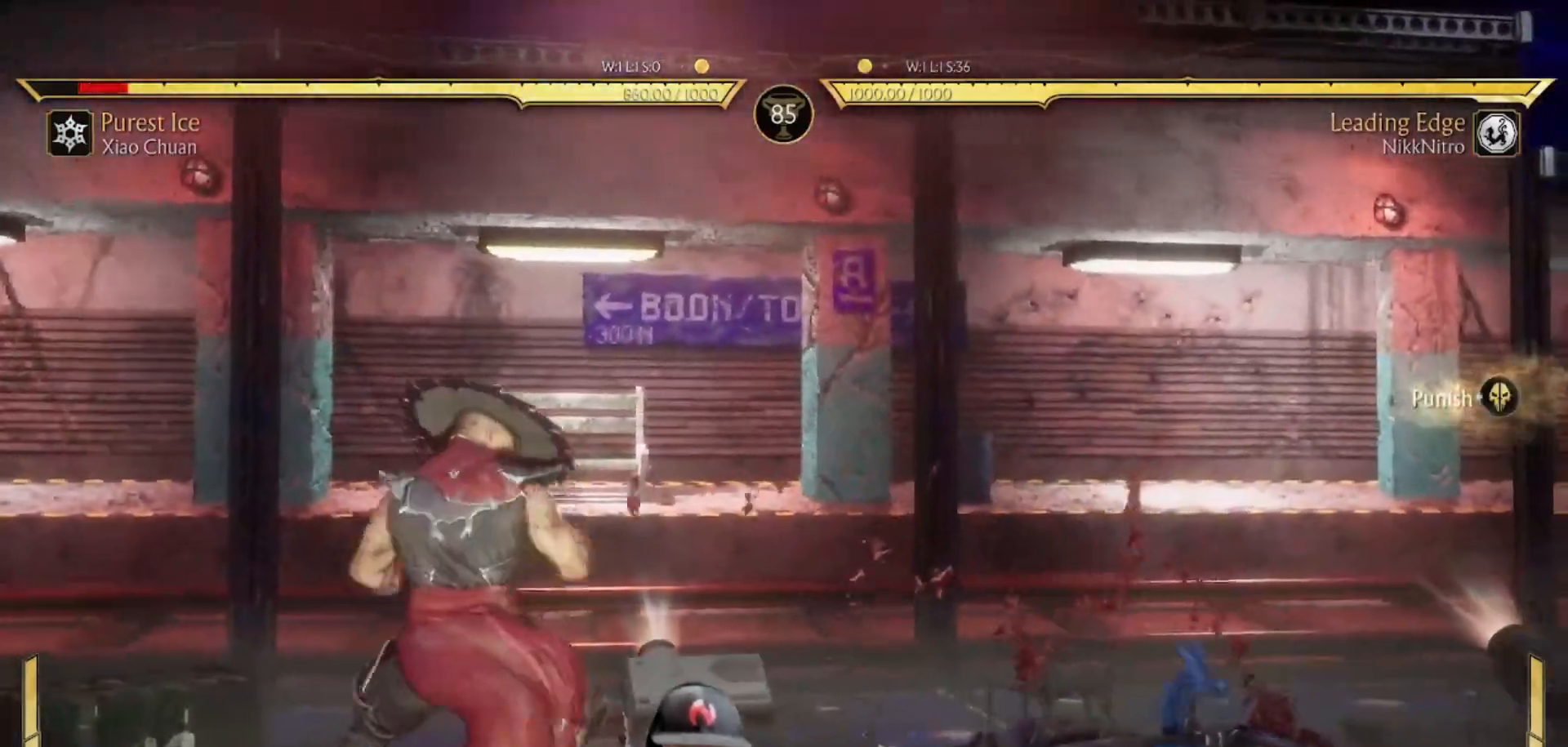
{"buttons": ["DPAD_RIGHT"], "events": [[133, "TRIANGLE", "down"], [250, "TRIANGLE", "up"], [300, "SQUARE", "down"], [400, "SQUARE", "up"]]}
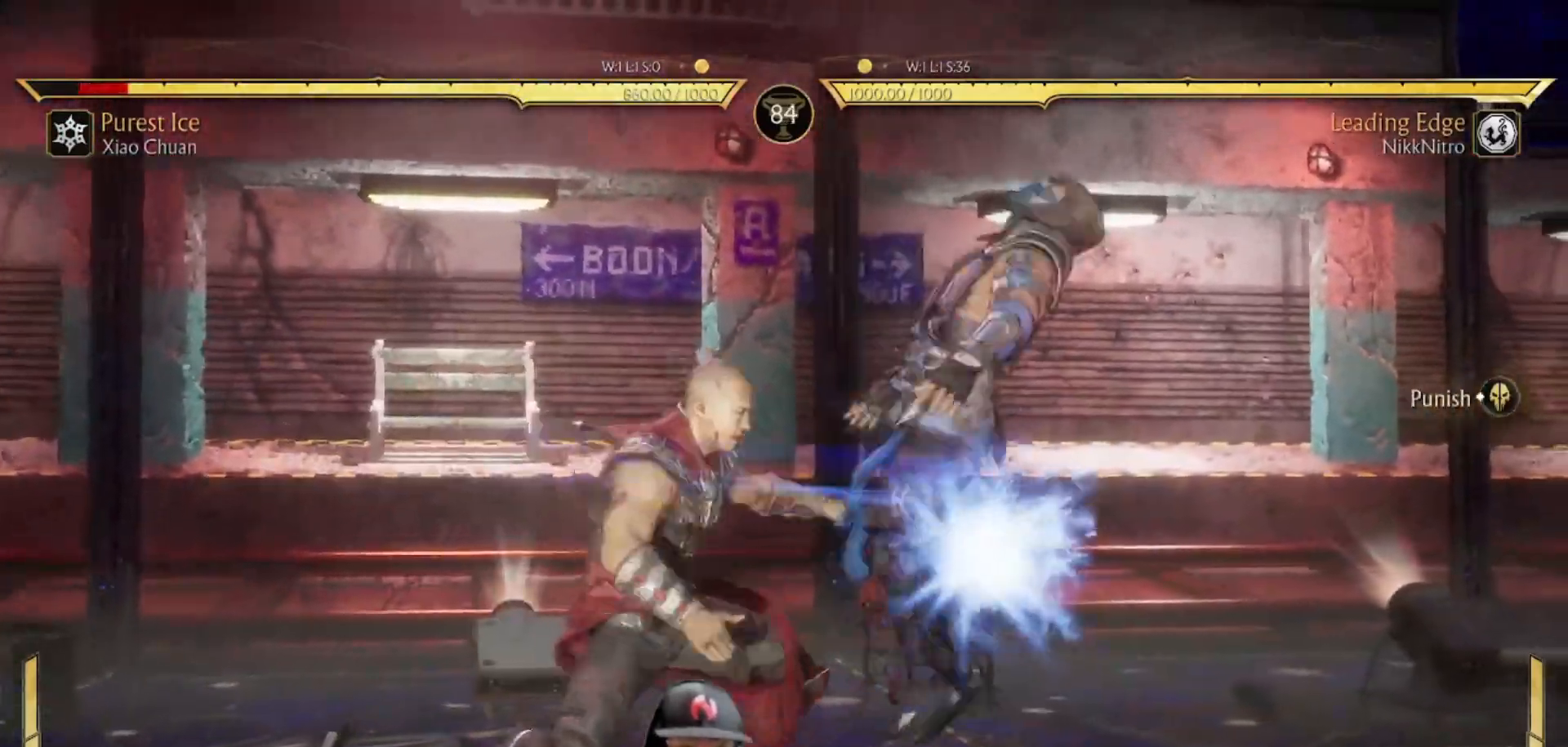
{"buttons": ["CIRCLE", "DPAD_RIGHT"], "events": [[83, "DPAD_RIGHT", "up"], [150, "DPAD_RIGHT", "down"], [233, "CIRCLE", "down"]]}
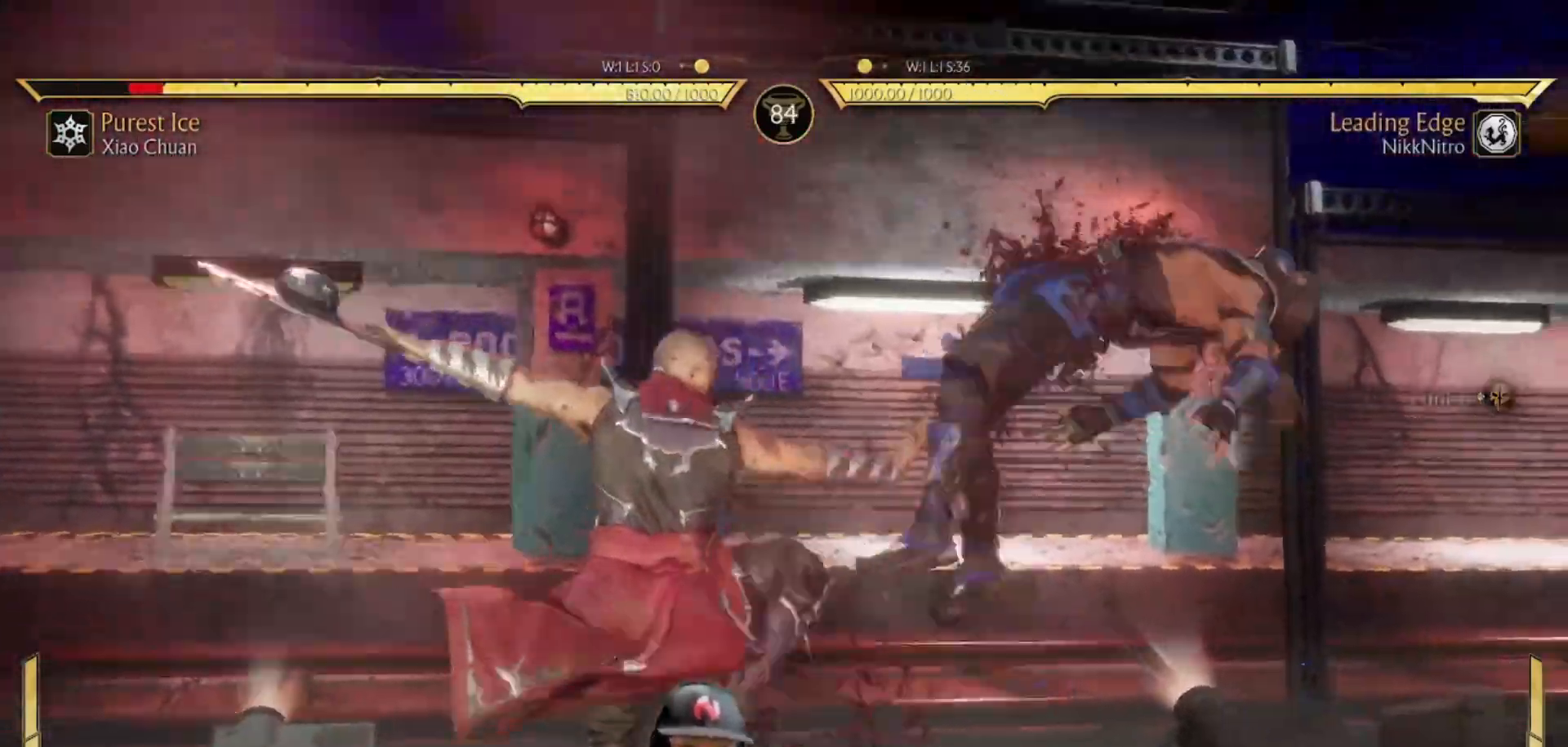
{"buttons": ["CIRCLE", "DPAD_RIGHT"], "events": [[50, "CIRCLE", "up"], [83, "CIRCLE", "down"]]}
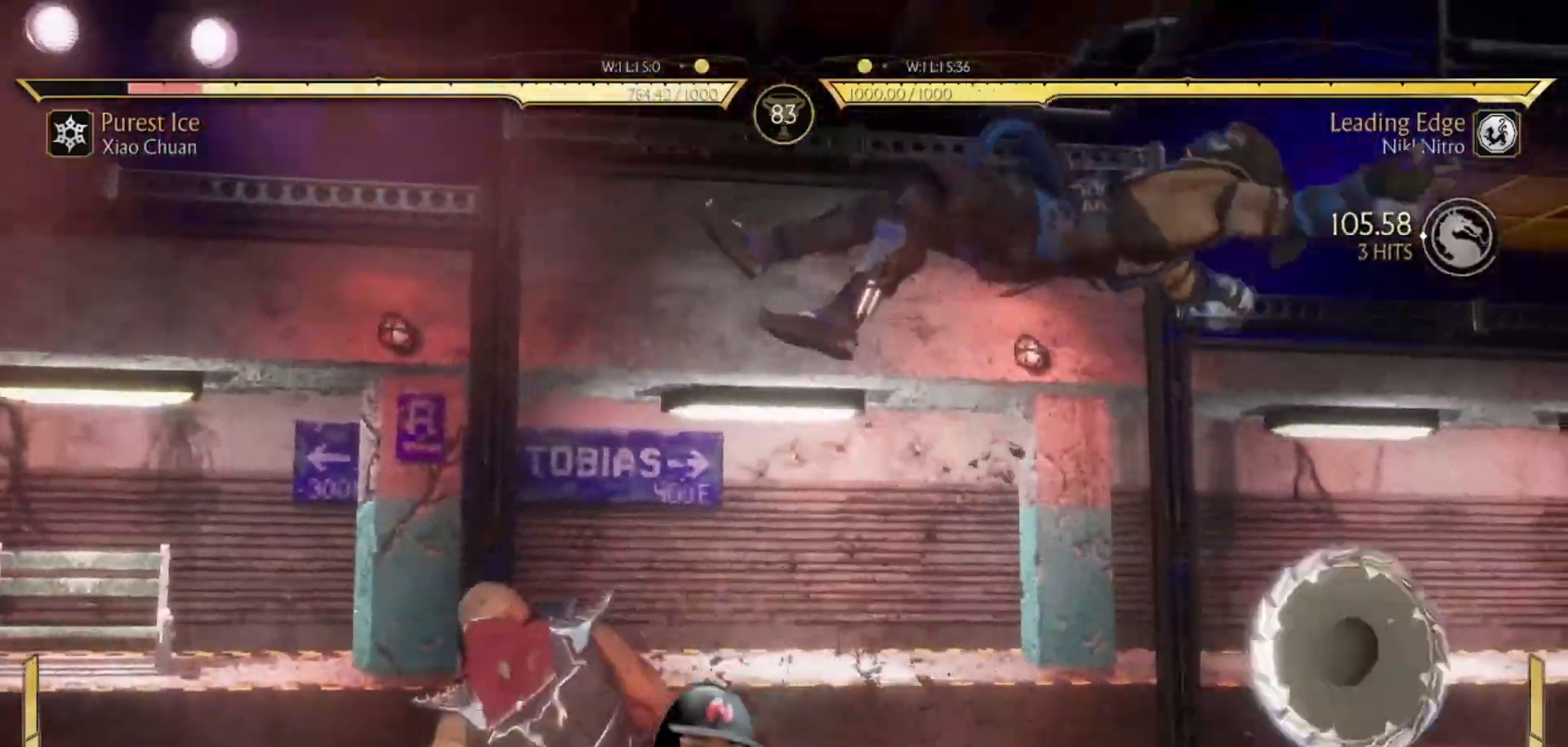
{"buttons": ["DPAD_RIGHT"], "events": [[267, "DPAD_RIGHT", "up"], [300, "CIRCLE", "up"], [383, "DPAD_RIGHT", "down"]]}
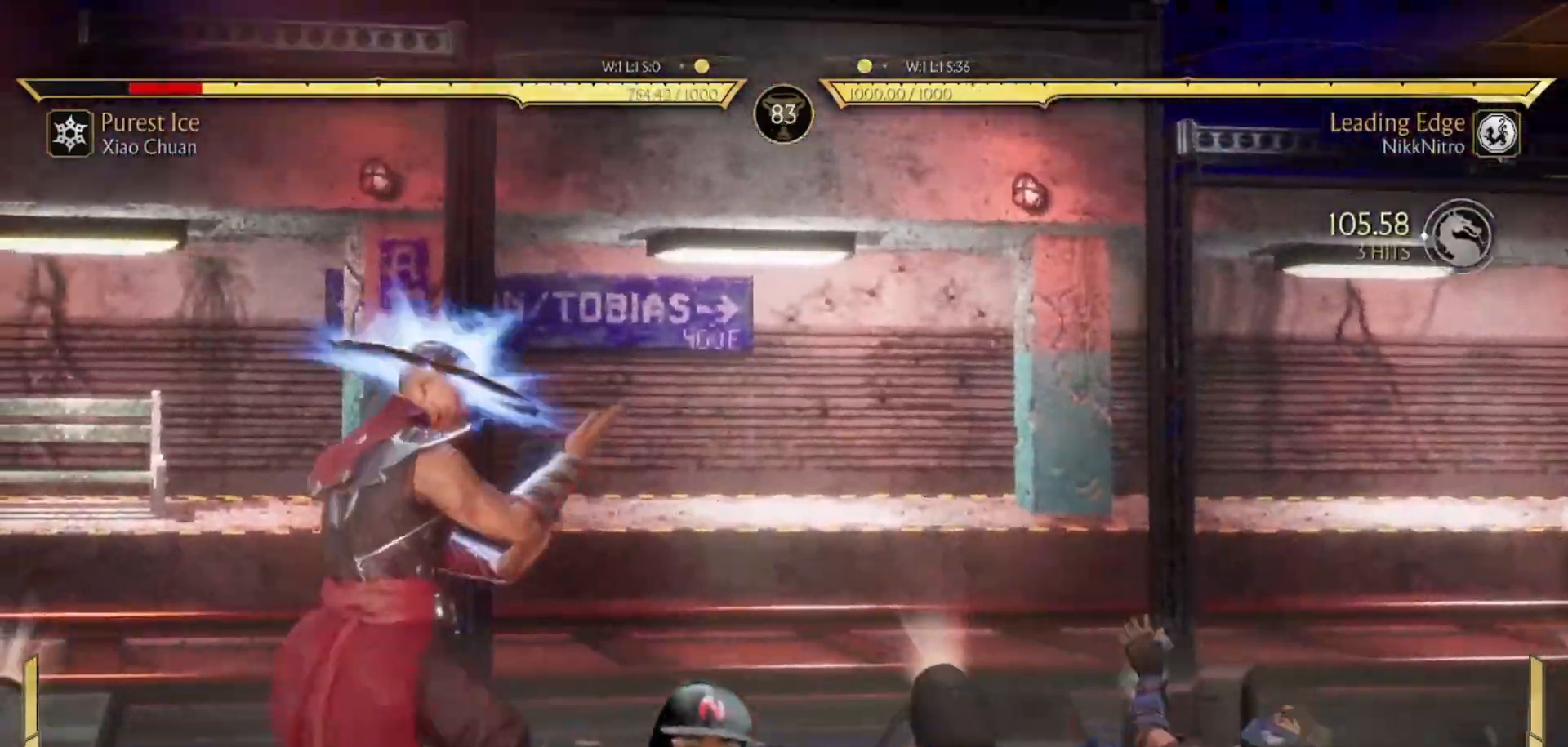
{"buttons": ["DPAD_RIGHT"], "events": [[33, "TRIANGLE", "down"], [133, "TRIANGLE", "up"], [167, "SQUARE", "down"], [250, "SQUARE", "up"]]}
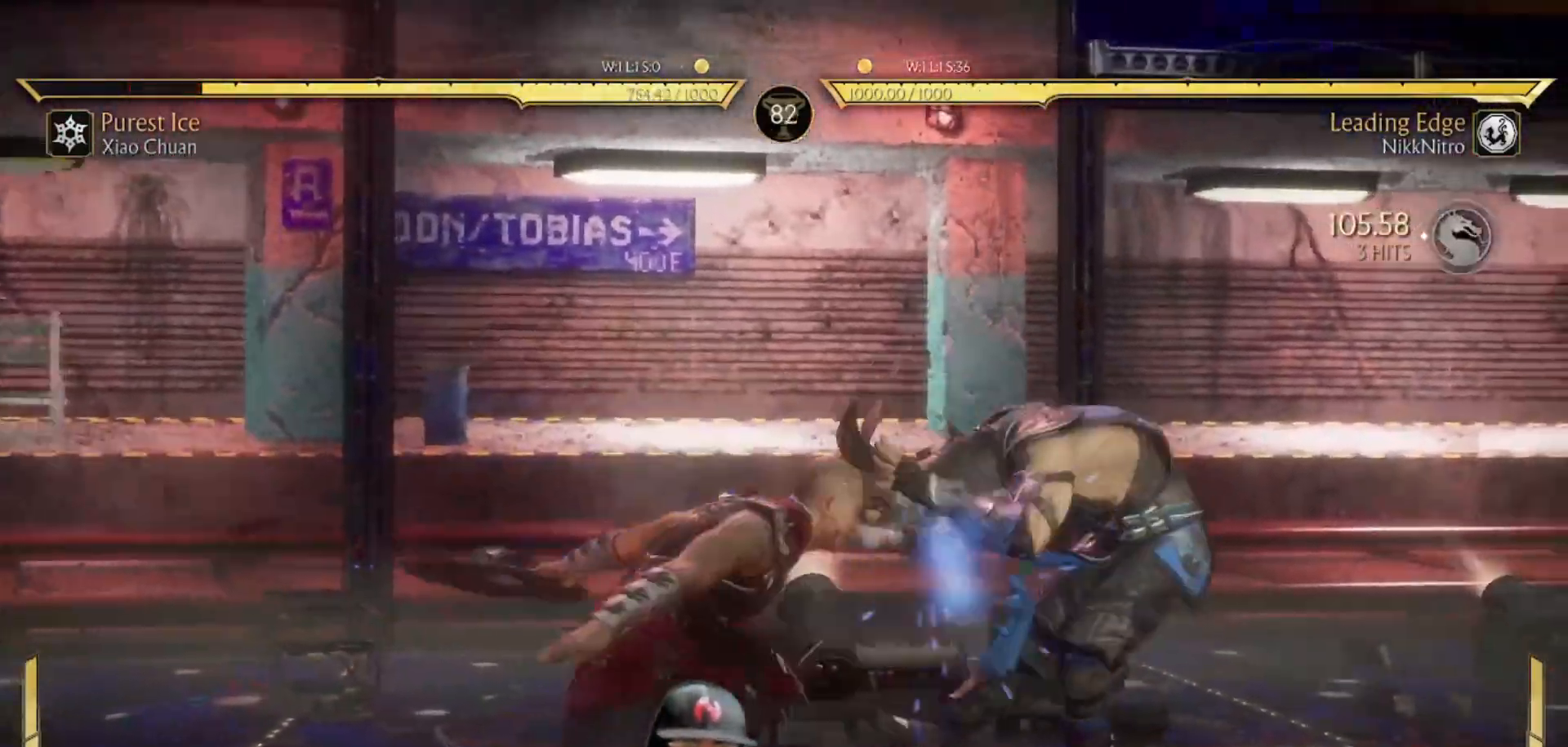
{"buttons": ["DPAD_RIGHT"], "events": [[33, "SQUARE", "down"], [133, "SQUARE", "up"], [167, "SQUARE", "down"], [250, "SQUARE", "up"]]}
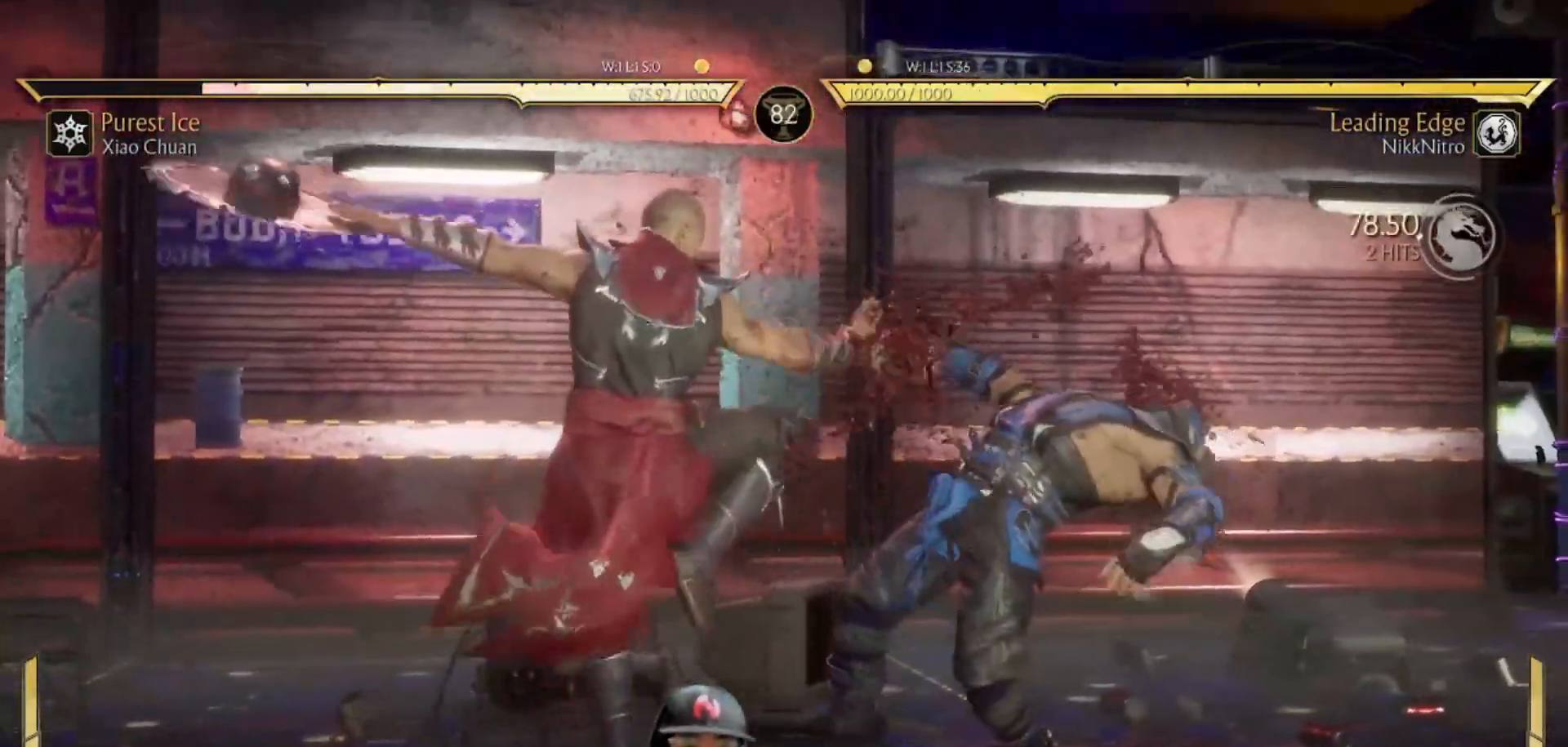
{"buttons": ["SQUARE", "DPAD_DOWN"], "events": [[133, "TRIANGLE", "down"], [217, "TRIANGLE", "up"], [317, "DPAD_RIGHT", "up"], [367, "DPAD_DOWN", "down"], [433, "SQUARE", "down"]]}
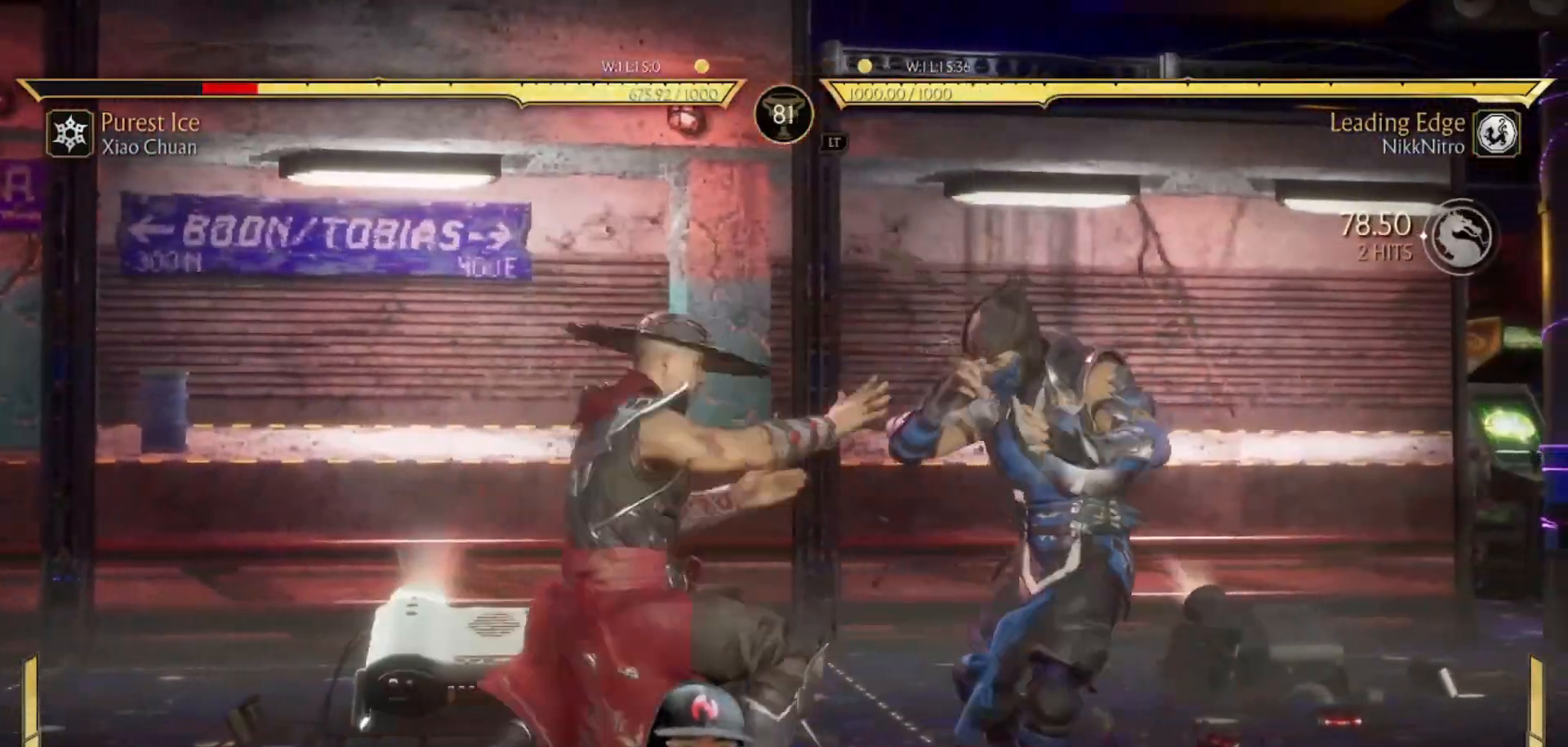
{"buttons": ["TRIANGLE", "DPAD_RIGHT"], "events": [[17, "SQUARE", "up"], [67, "SQUARE", "down"], [133, "SQUARE", "up"], [250, "DPAD_DOWN", "up"], [350, "DPAD_RIGHT", "down"], [450, "TRIANGLE", "down"]]}